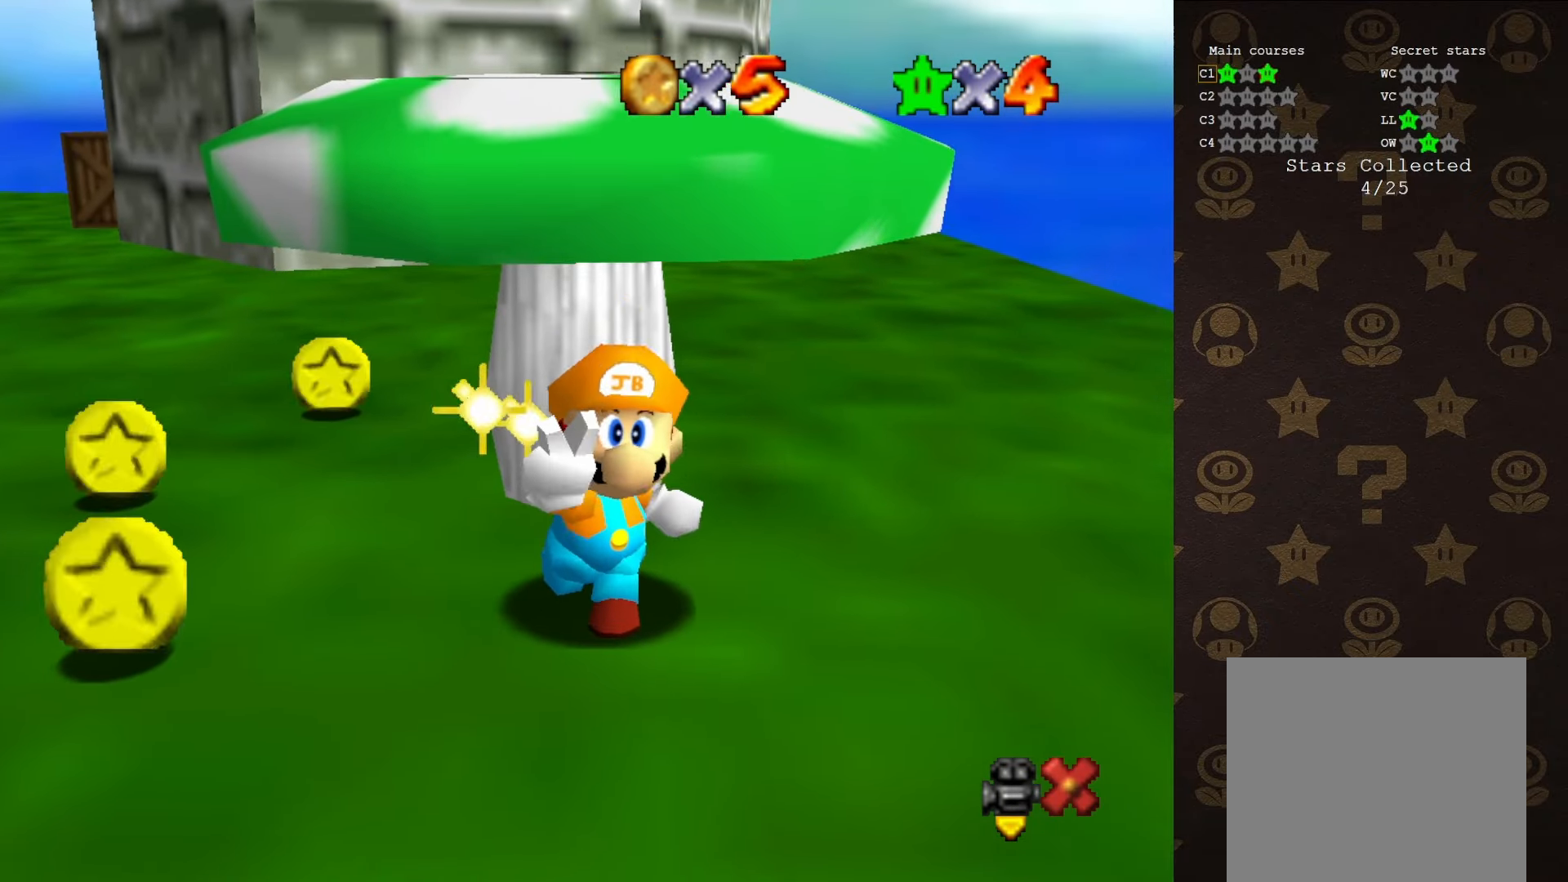
Gameplay with a controller (Nintendo layout); each line is a JSON object with the inputs held at the frame after it. "events" lists button and stick changes between this image and that frame as [ms after this image, input, new state], when the widget could be followed in between. Not read: L1 L3 R1 R3.
{"buttons": [], "left_stick": "center", "events": []}
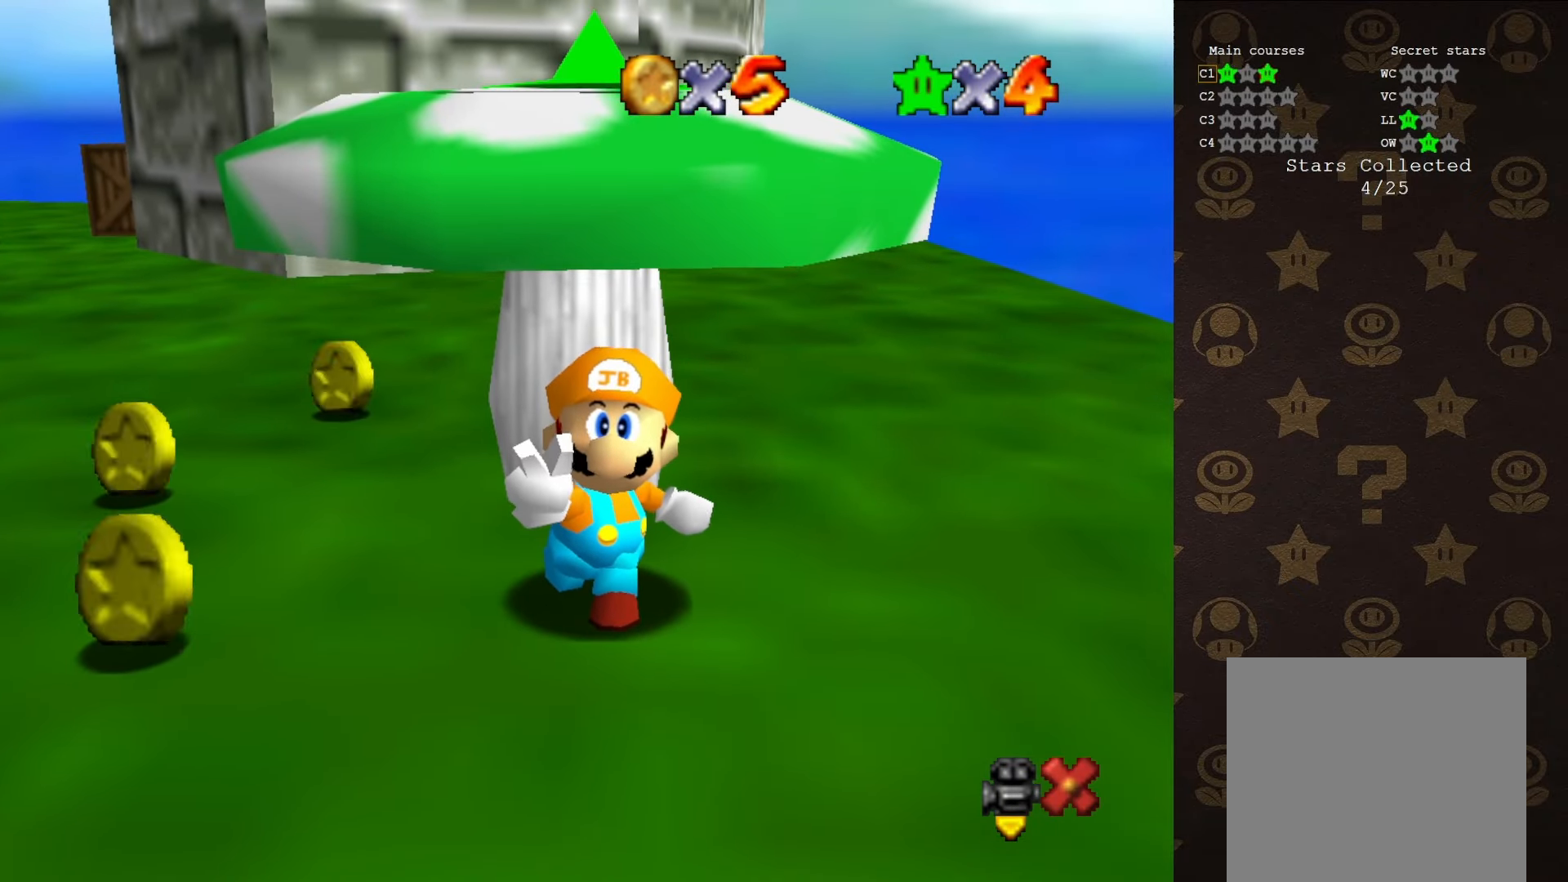
{"buttons": [], "left_stick": "center", "events": []}
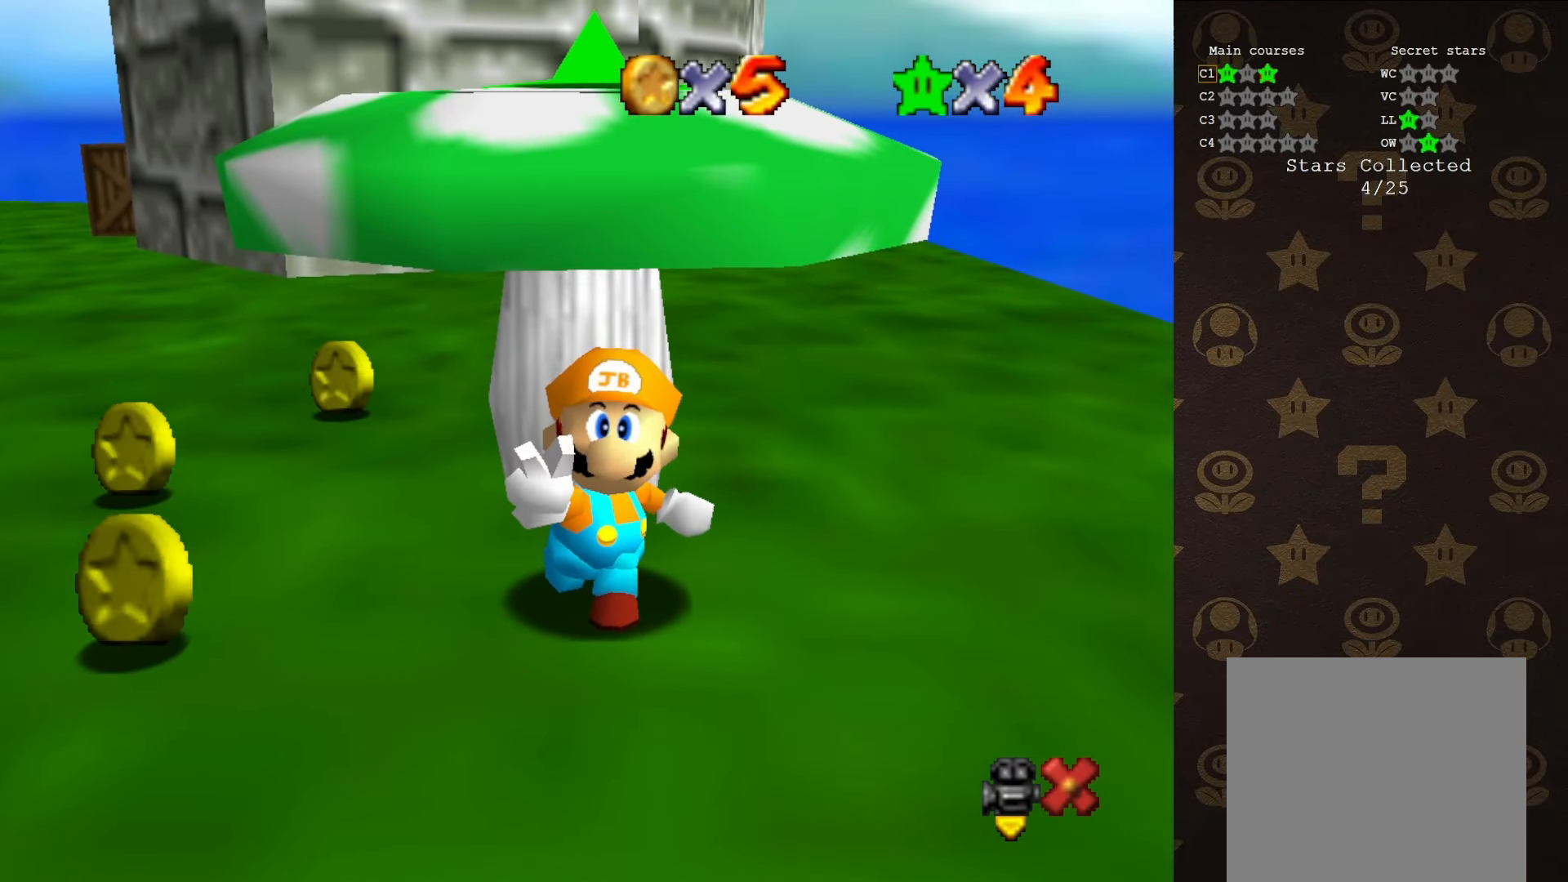
{"buttons": [], "left_stick": "center", "events": []}
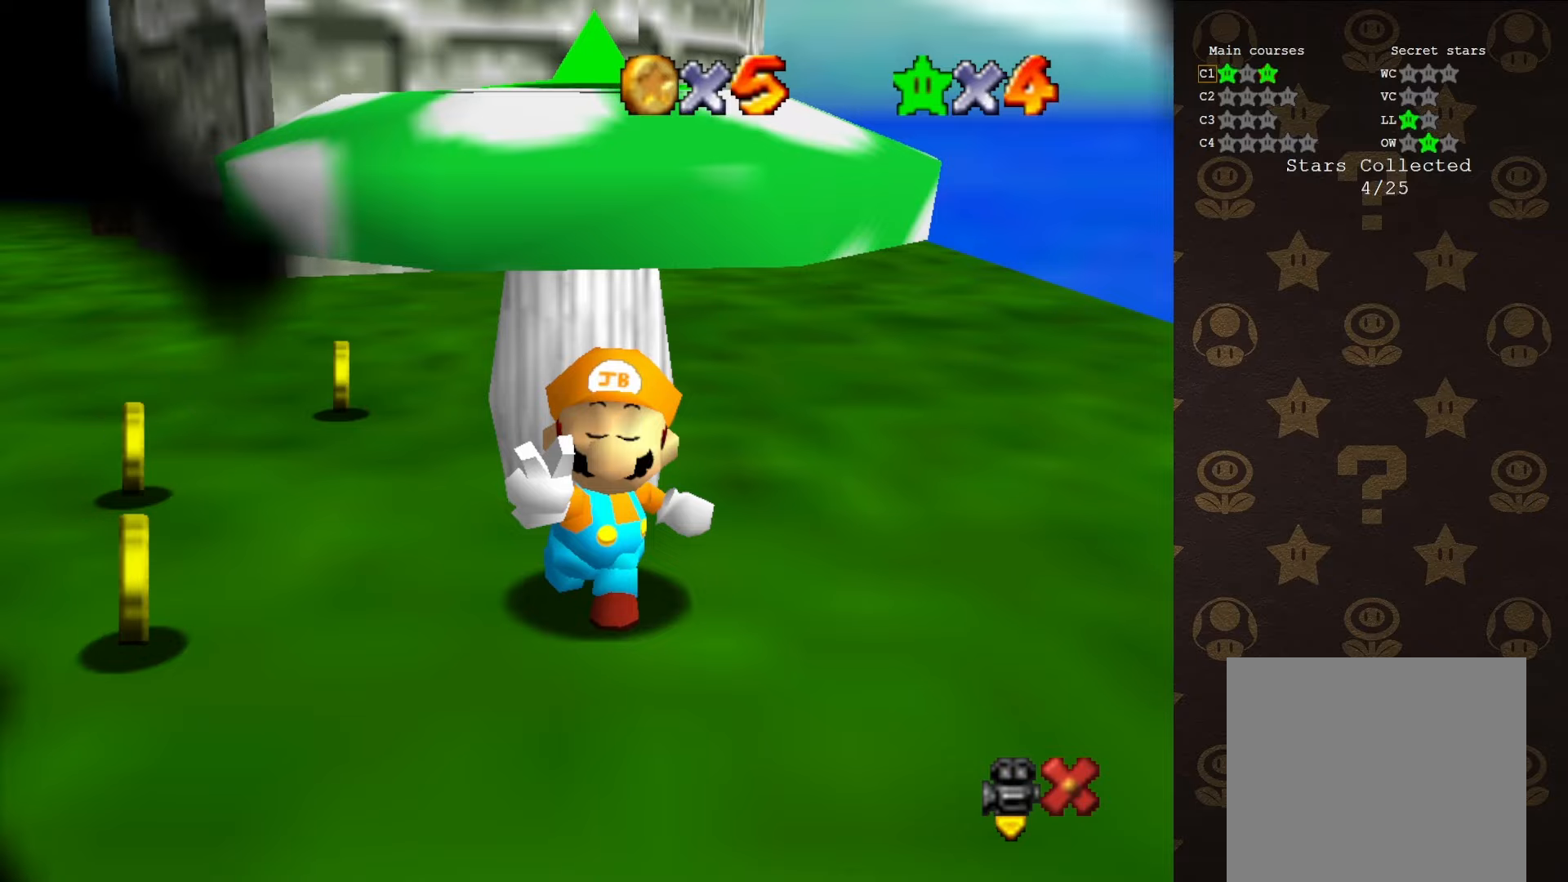
{"buttons": [], "left_stick": "center", "events": []}
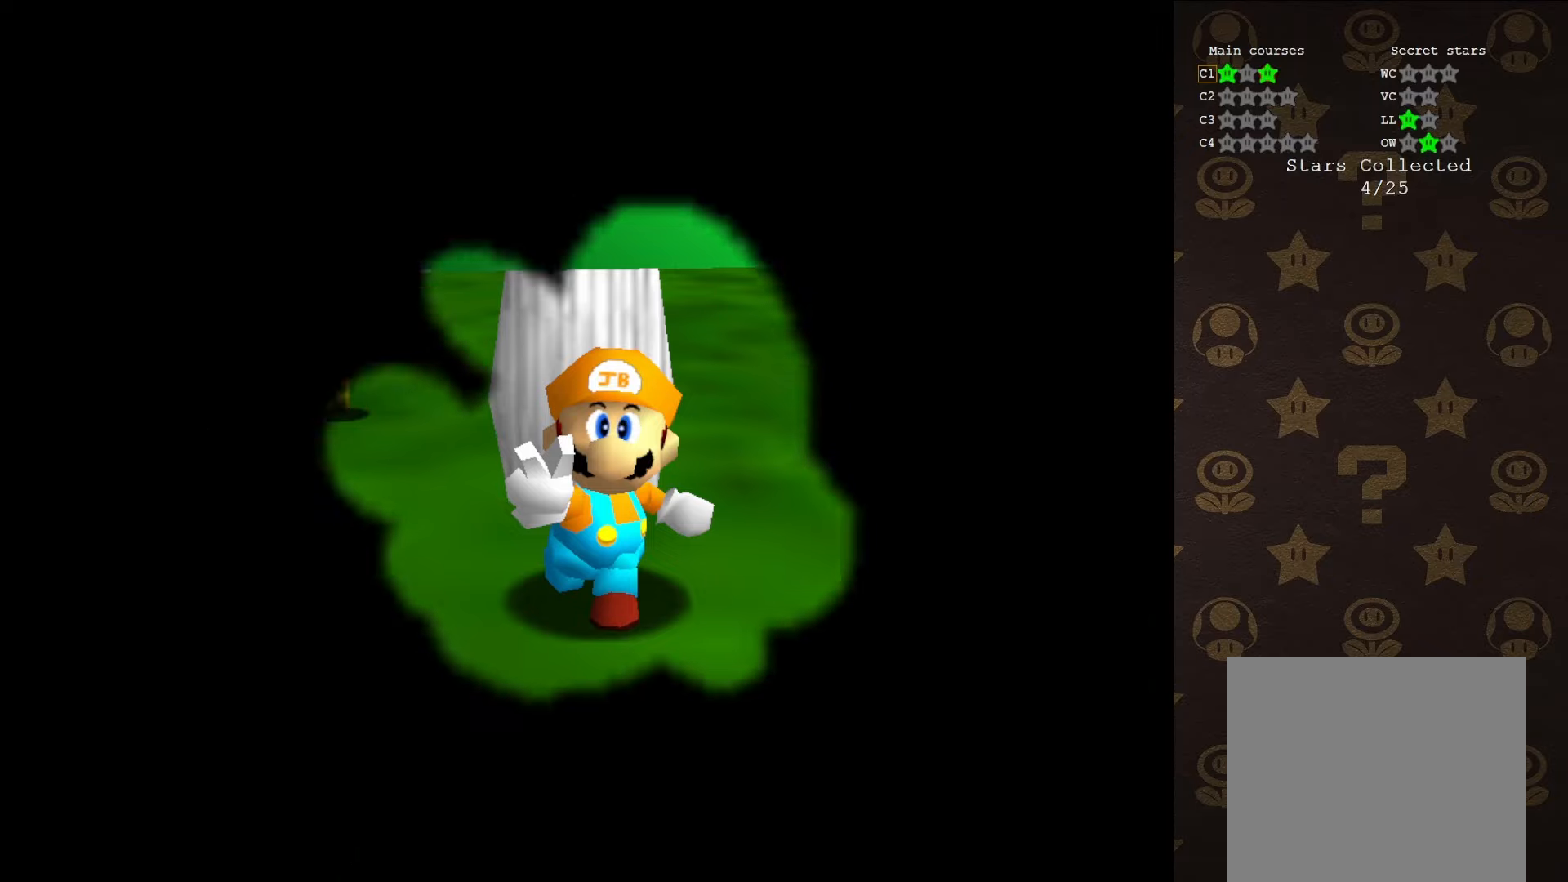
{"buttons": [], "left_stick": "center", "events": []}
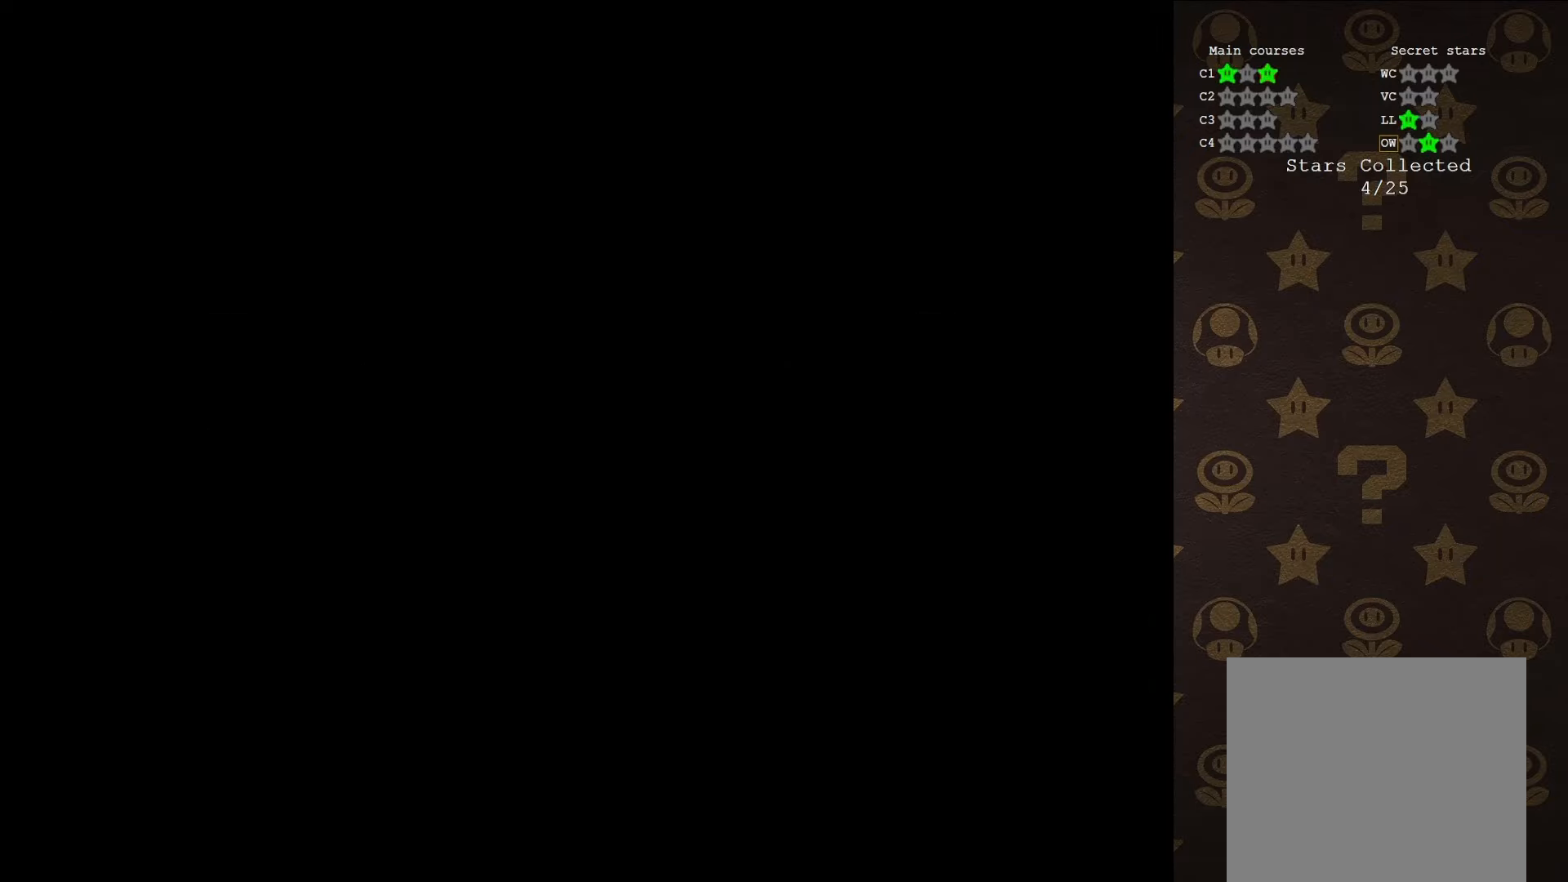
{"buttons": [], "left_stick": "center", "events": []}
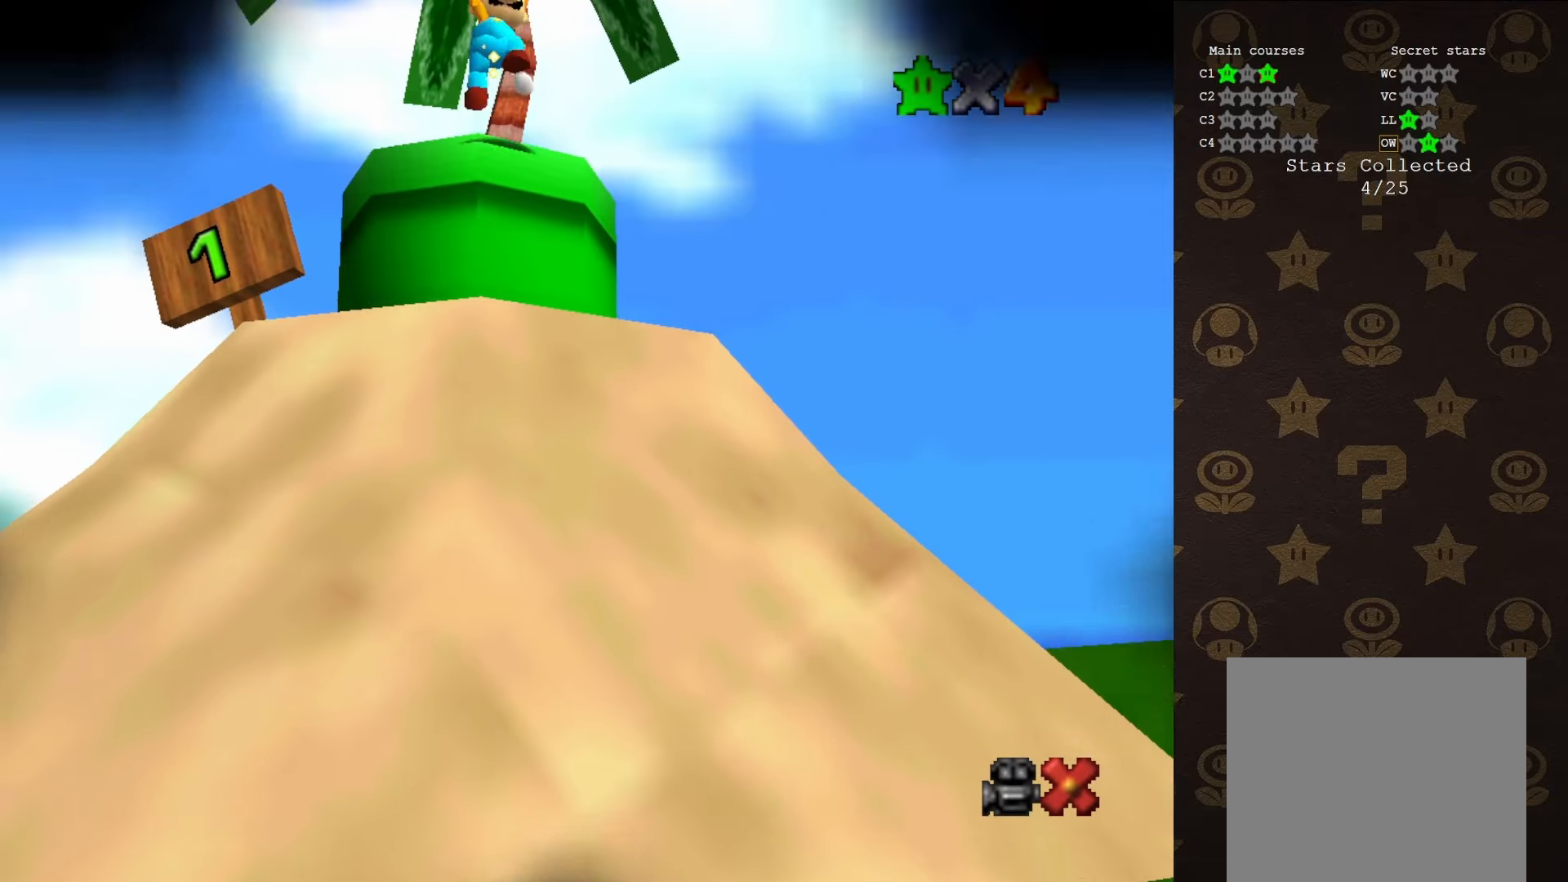
{"buttons": [], "left_stick": "center", "events": []}
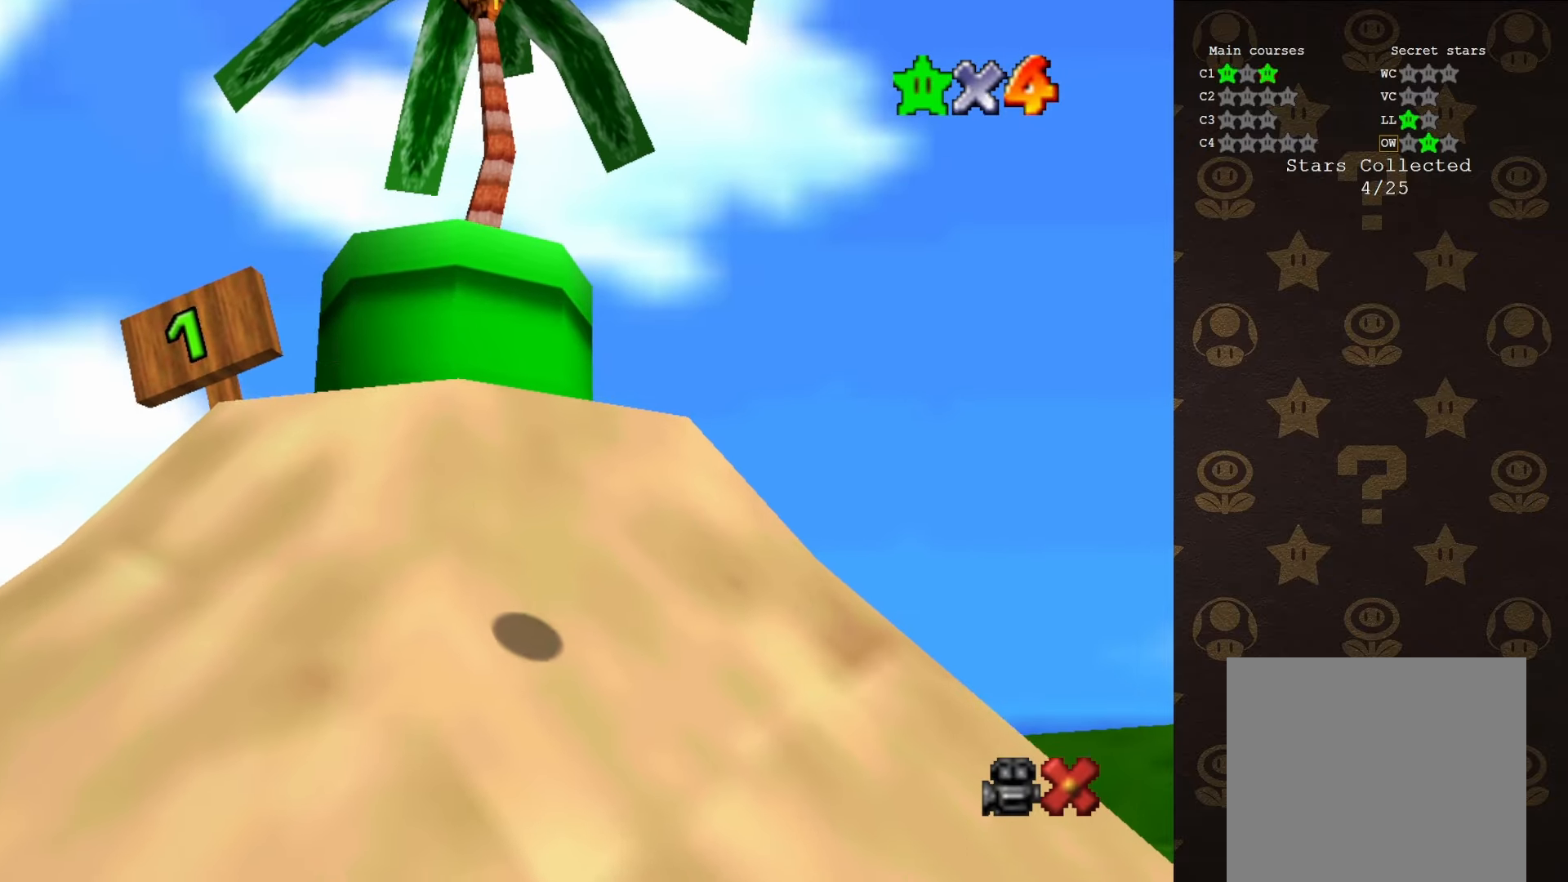
{"buttons": [], "left_stick": "center", "events": []}
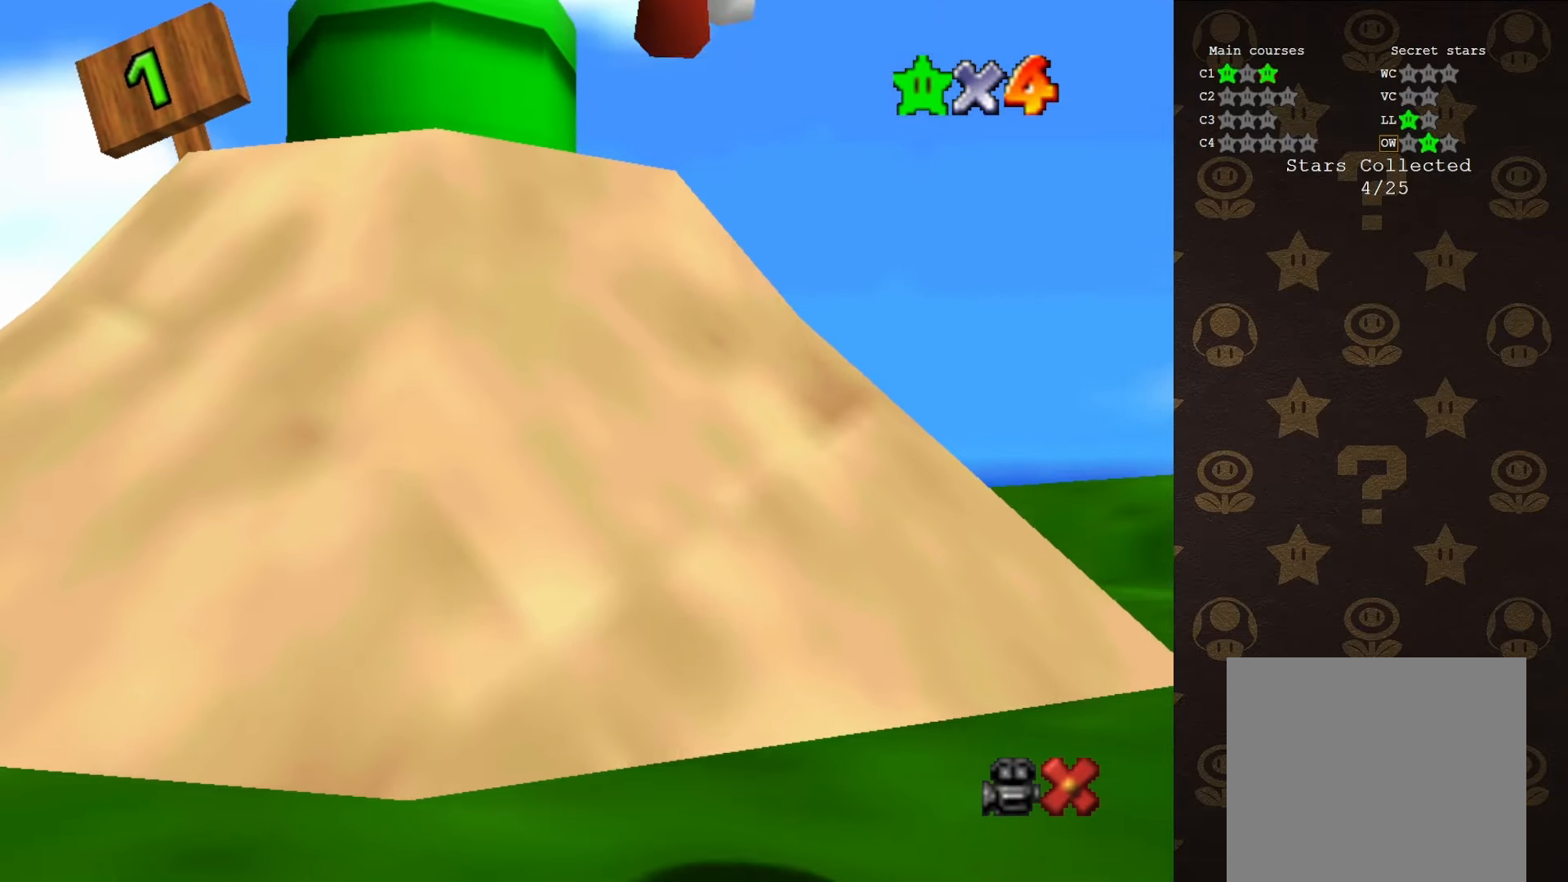
{"buttons": [], "left_stick": "center", "events": [[216, "A", "down"], [283, "A", "up"], [383, "A", "down"], [433, "A", "up"]]}
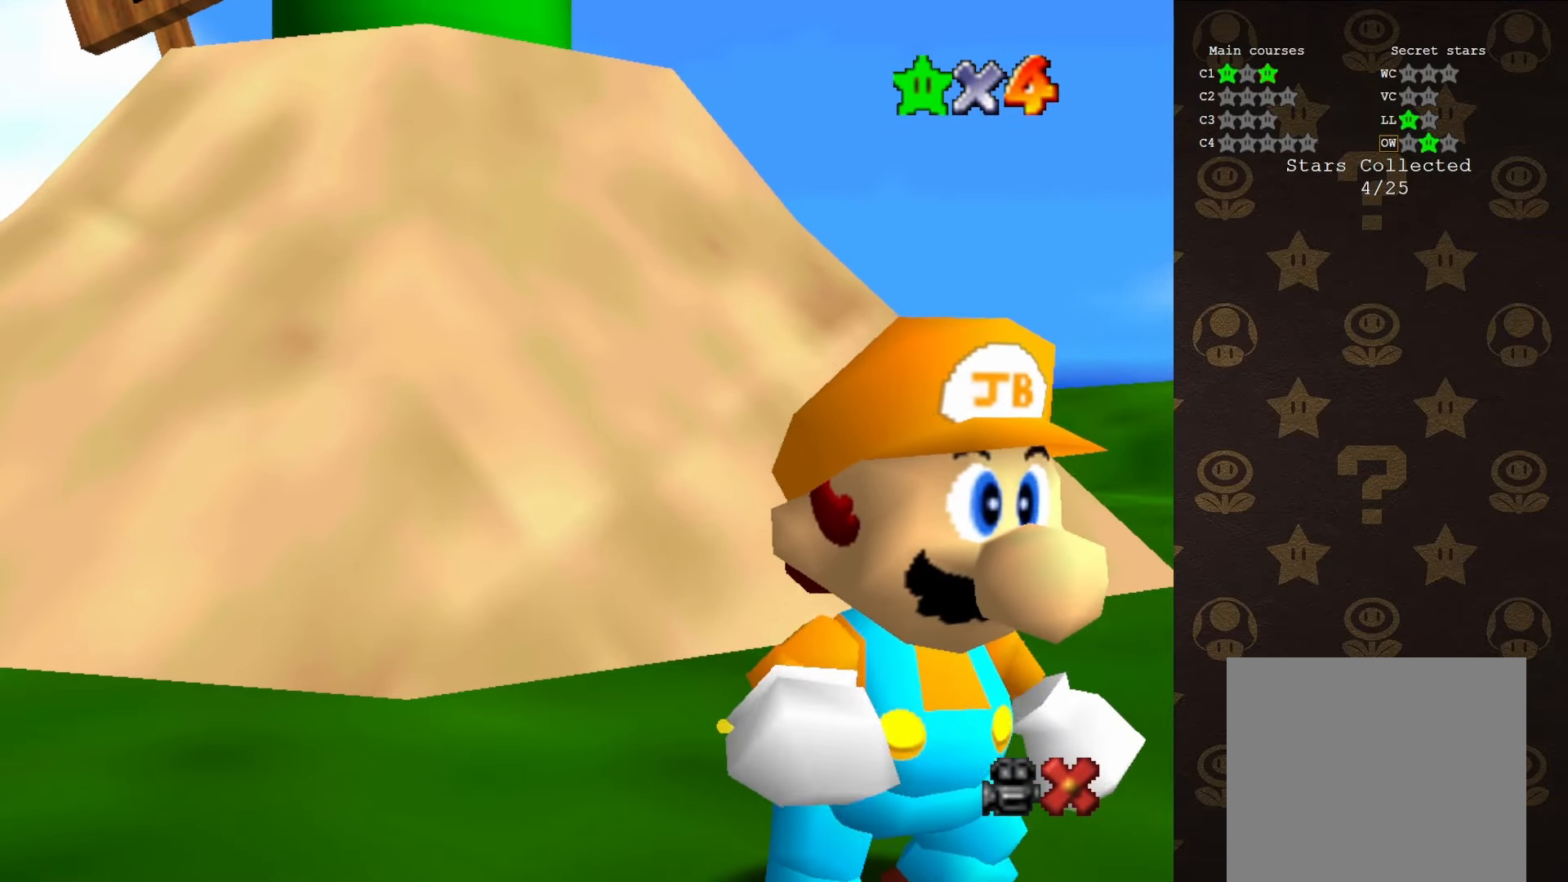
{"buttons": [], "left_stick": "center", "events": [[33, "A", "down"], [100, "A", "up"], [166, "A", "down"], [250, "A", "up"], [366, "A", "down"], [400, "A", "up"]]}
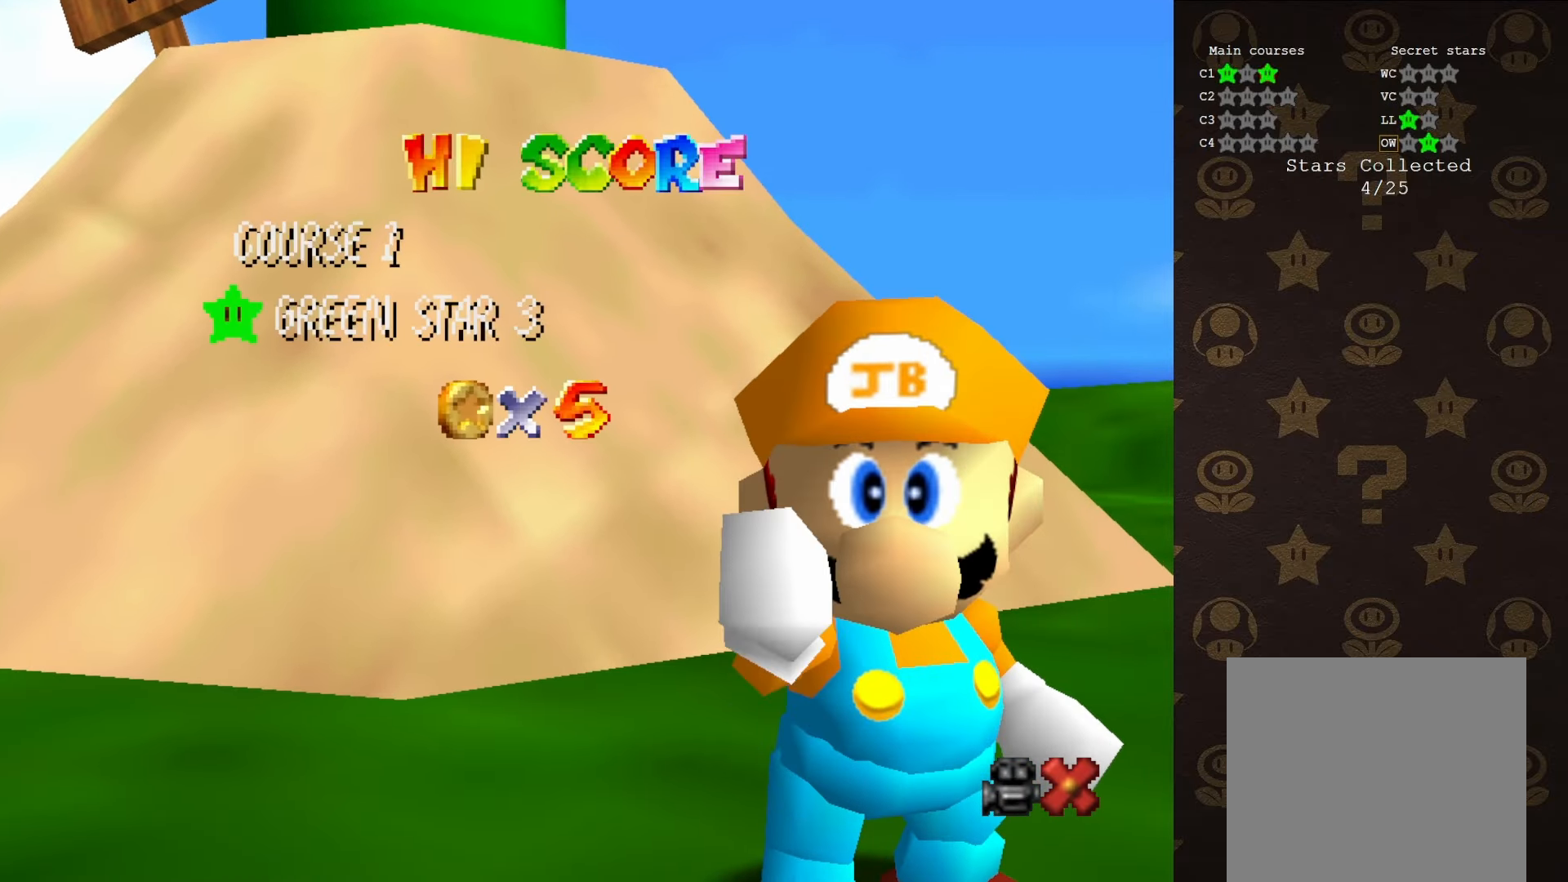
{"buttons": ["A"], "left_stick": "center", "events": [[100, "A", "down"], [200, "A", "up"], [266, "A", "down"], [366, "A", "up"], [450, "A", "down"]]}
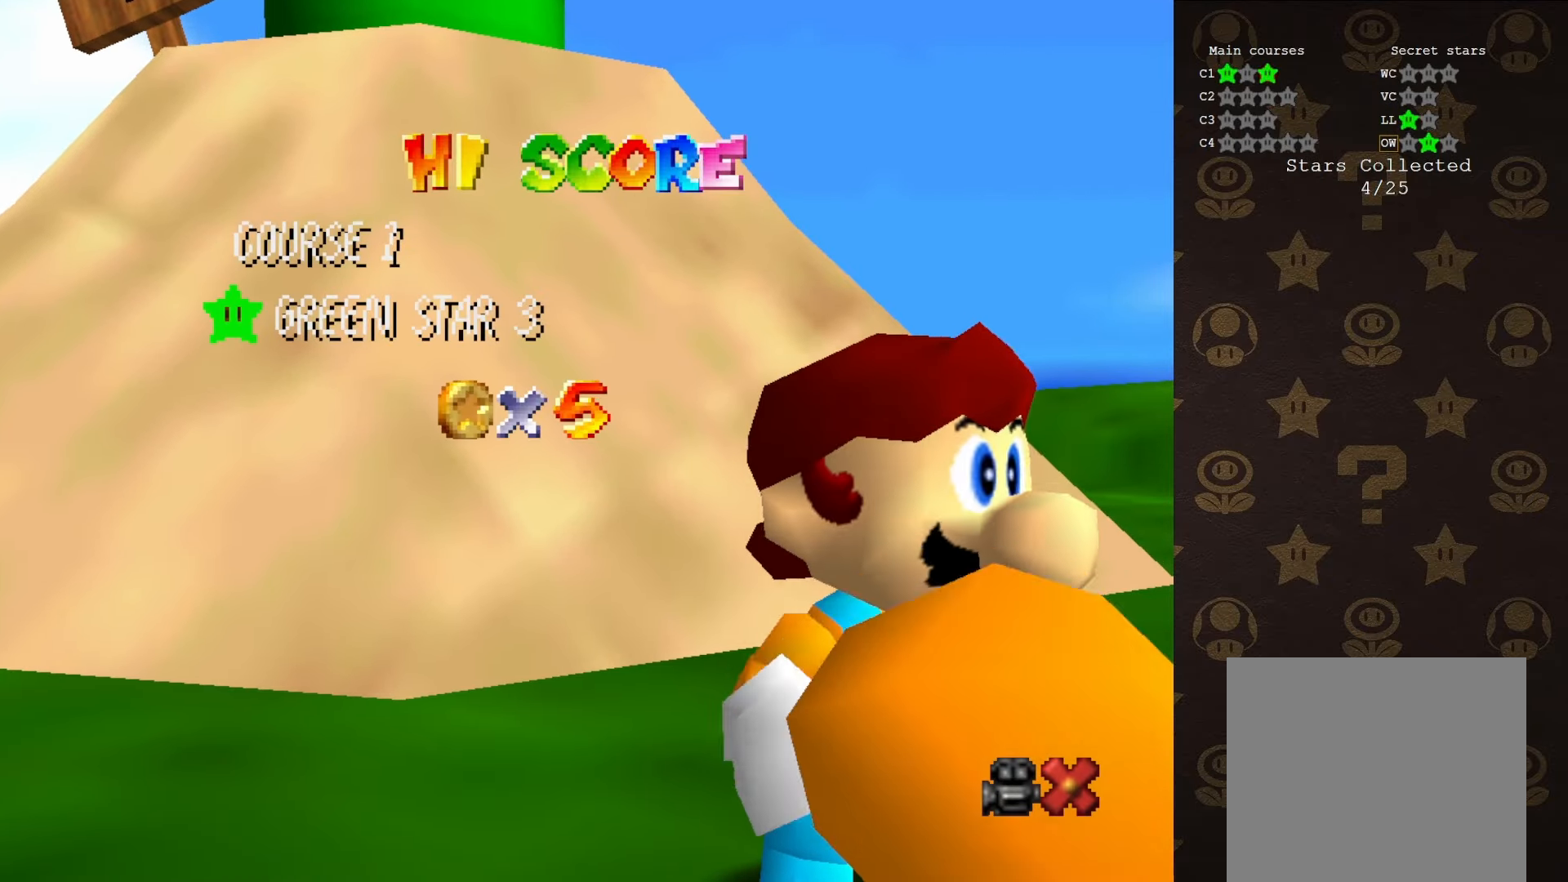
{"buttons": ["A"], "left_stick": "center", "events": [[50, "A", "up"], [116, "A", "down"], [216, "A", "up"], [266, "A", "down"], [383, "A", "up"], [433, "A", "down"]]}
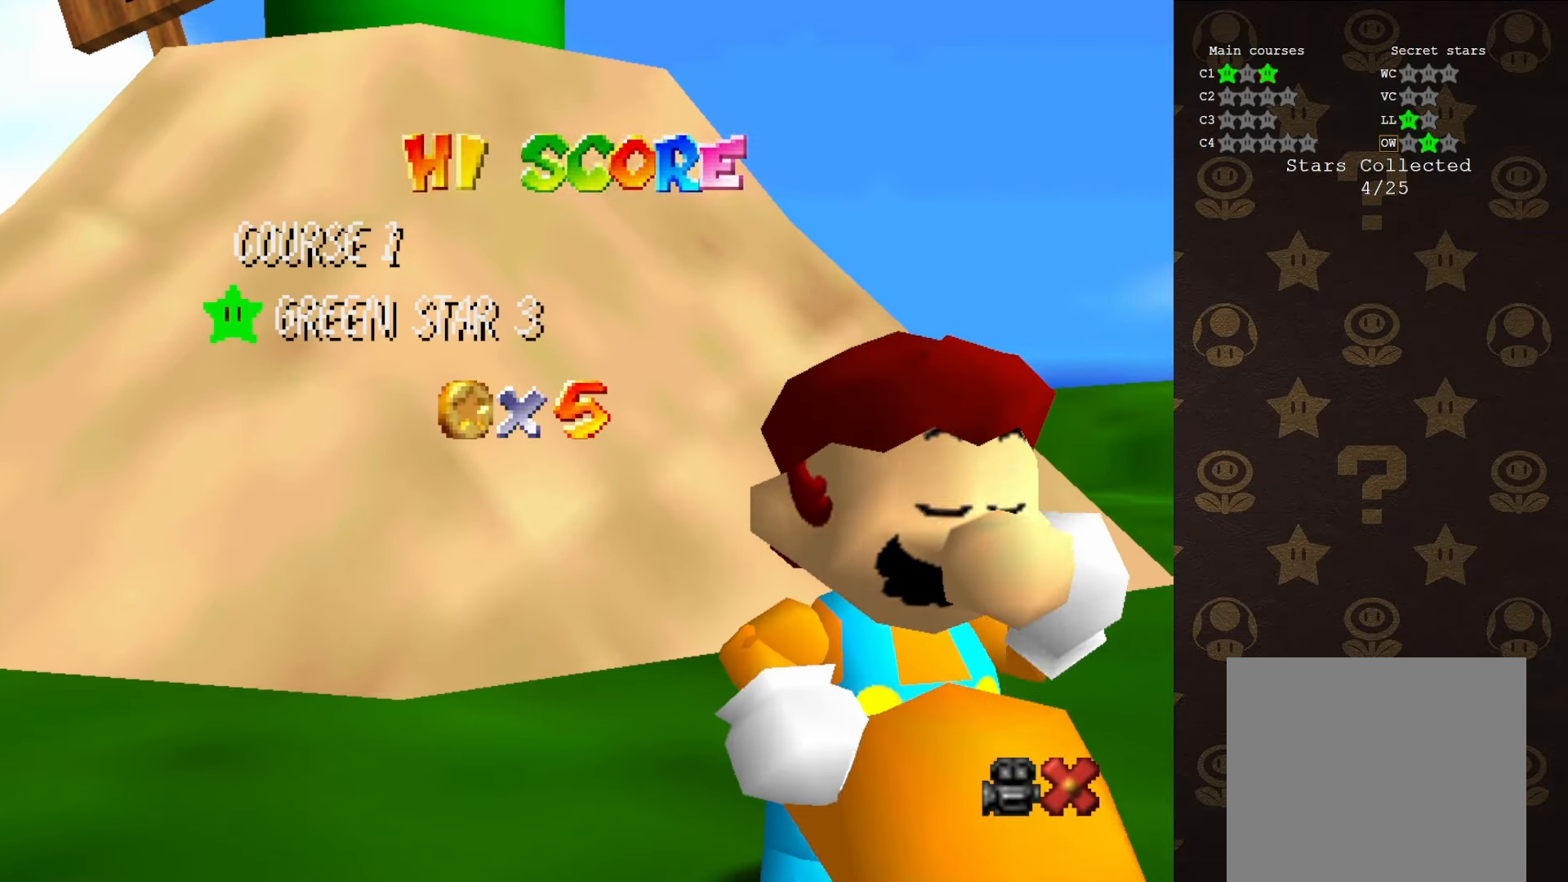
{"buttons": ["A"], "left_stick": "center", "events": [[33, "A", "up"], [200, "A", "down"], [250, "A", "up"], [350, "A", "down"], [416, "A", "up"], [500, "A", "down"]]}
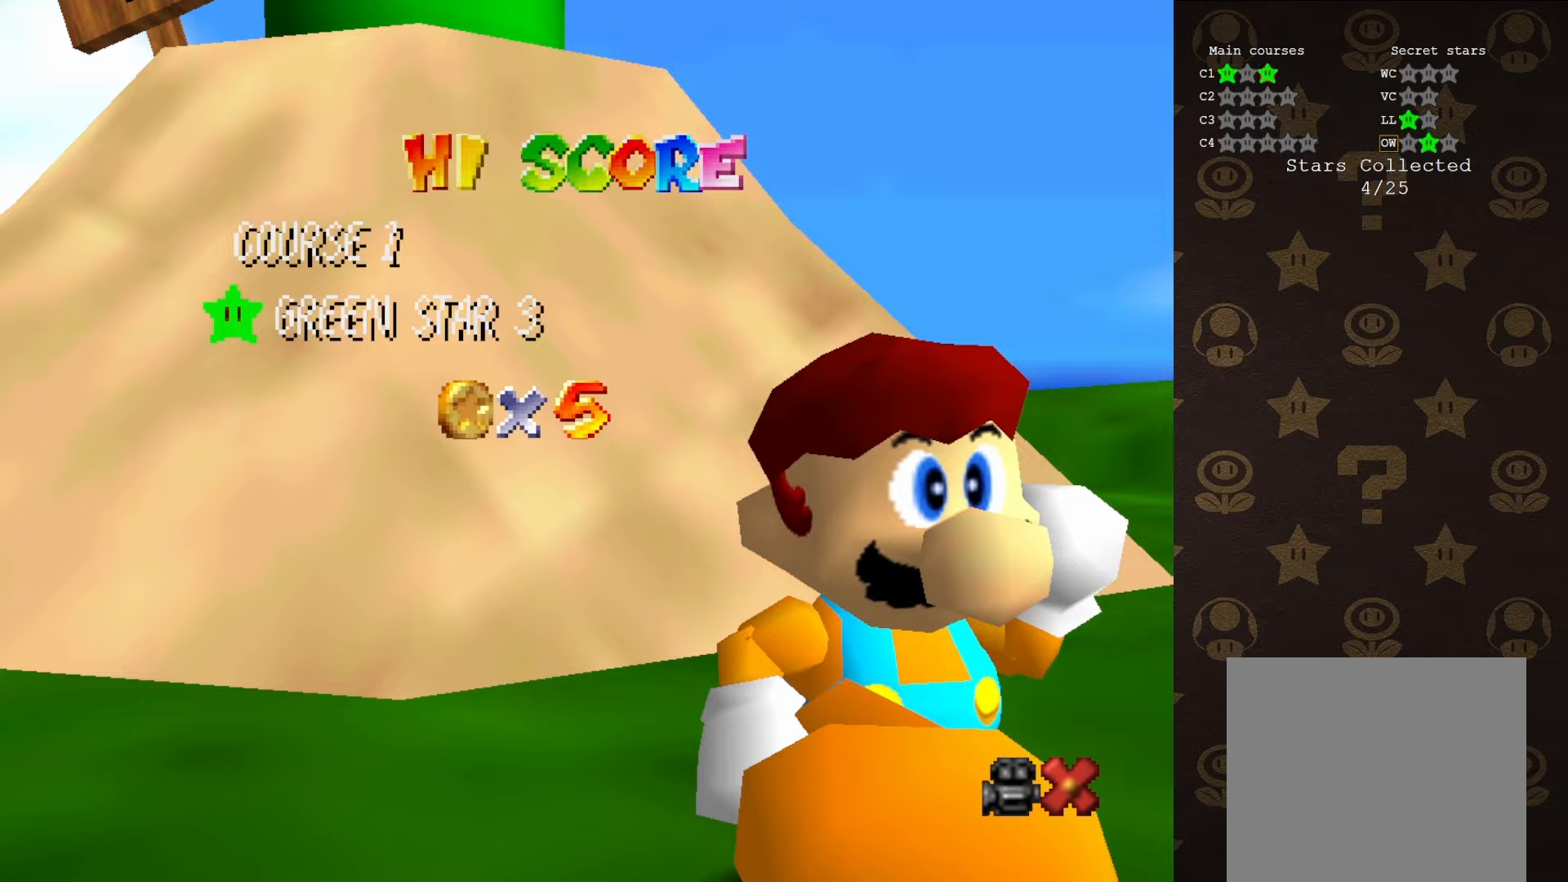
{"buttons": [], "left_stick": "center", "events": [[67, "A", "up"], [200, "A", "down"], [250, "A", "up"], [350, "A", "down"], [417, "A", "up"]]}
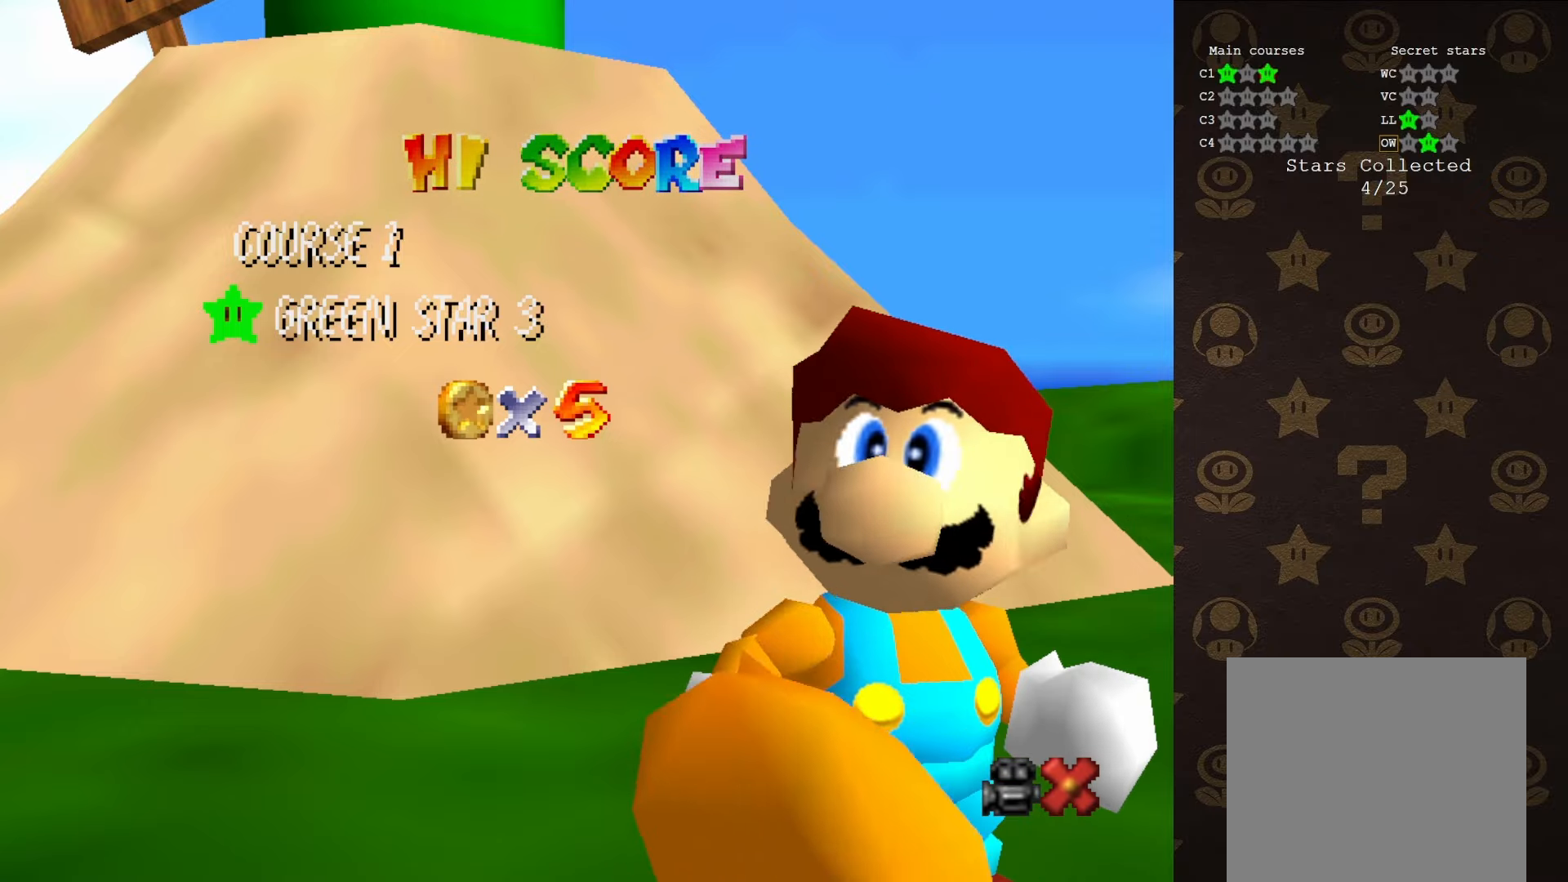
{"buttons": [], "left_stick": "center", "events": [[33, "A", "down"], [100, "A", "up"], [250, "A", "down"], [350, "A", "up"], [400, "A", "down"], [467, "A", "up"]]}
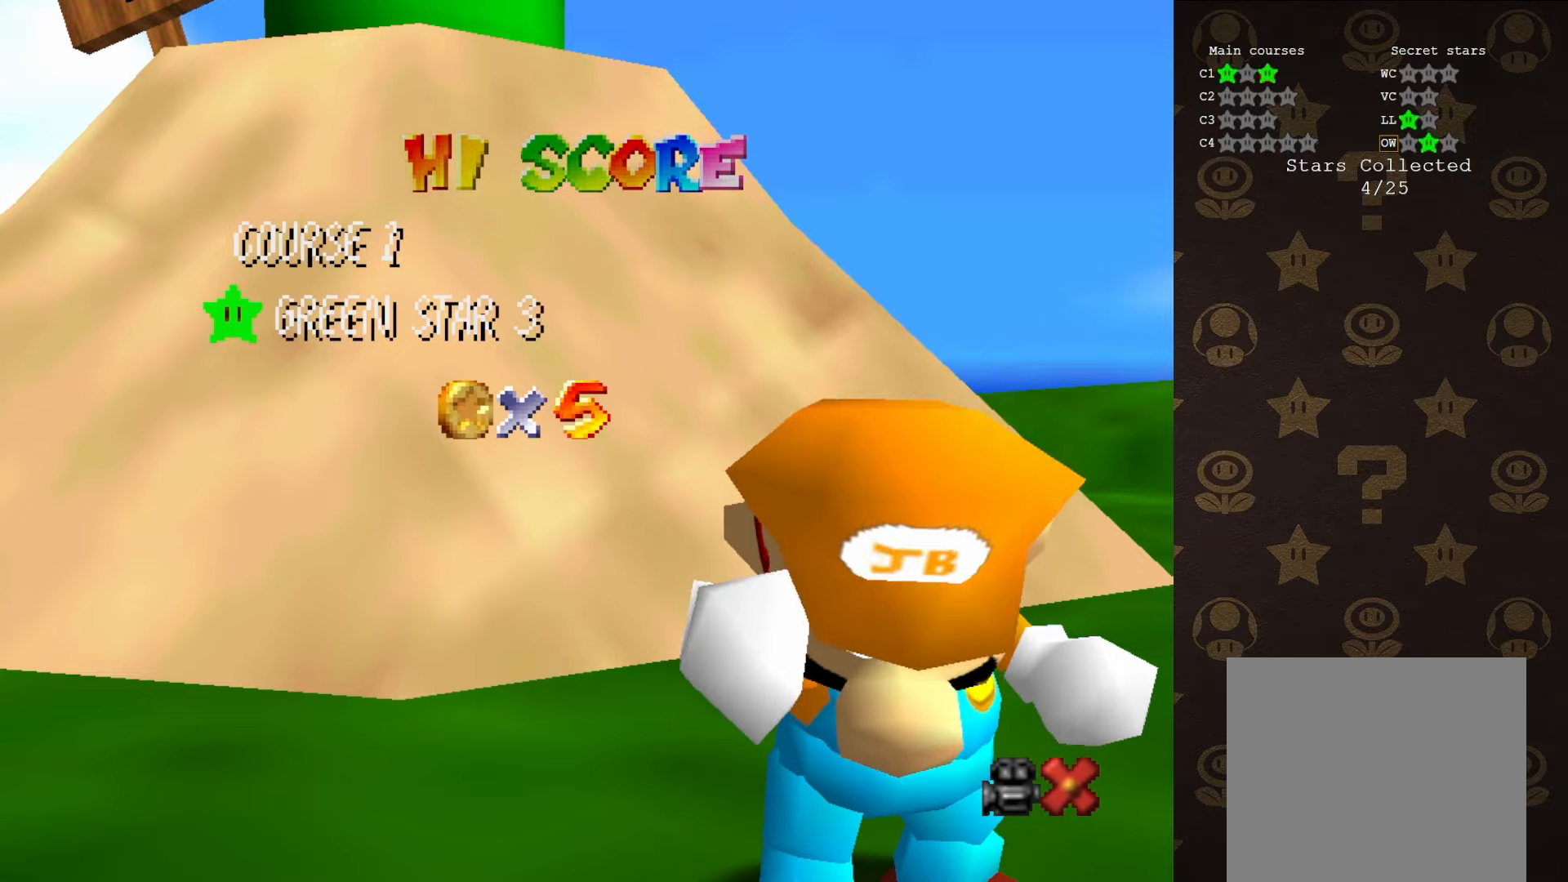
{"buttons": [], "left_stick": "center", "events": [[67, "A", "down"], [167, "A", "up"], [250, "A", "down"], [350, "A", "up"]]}
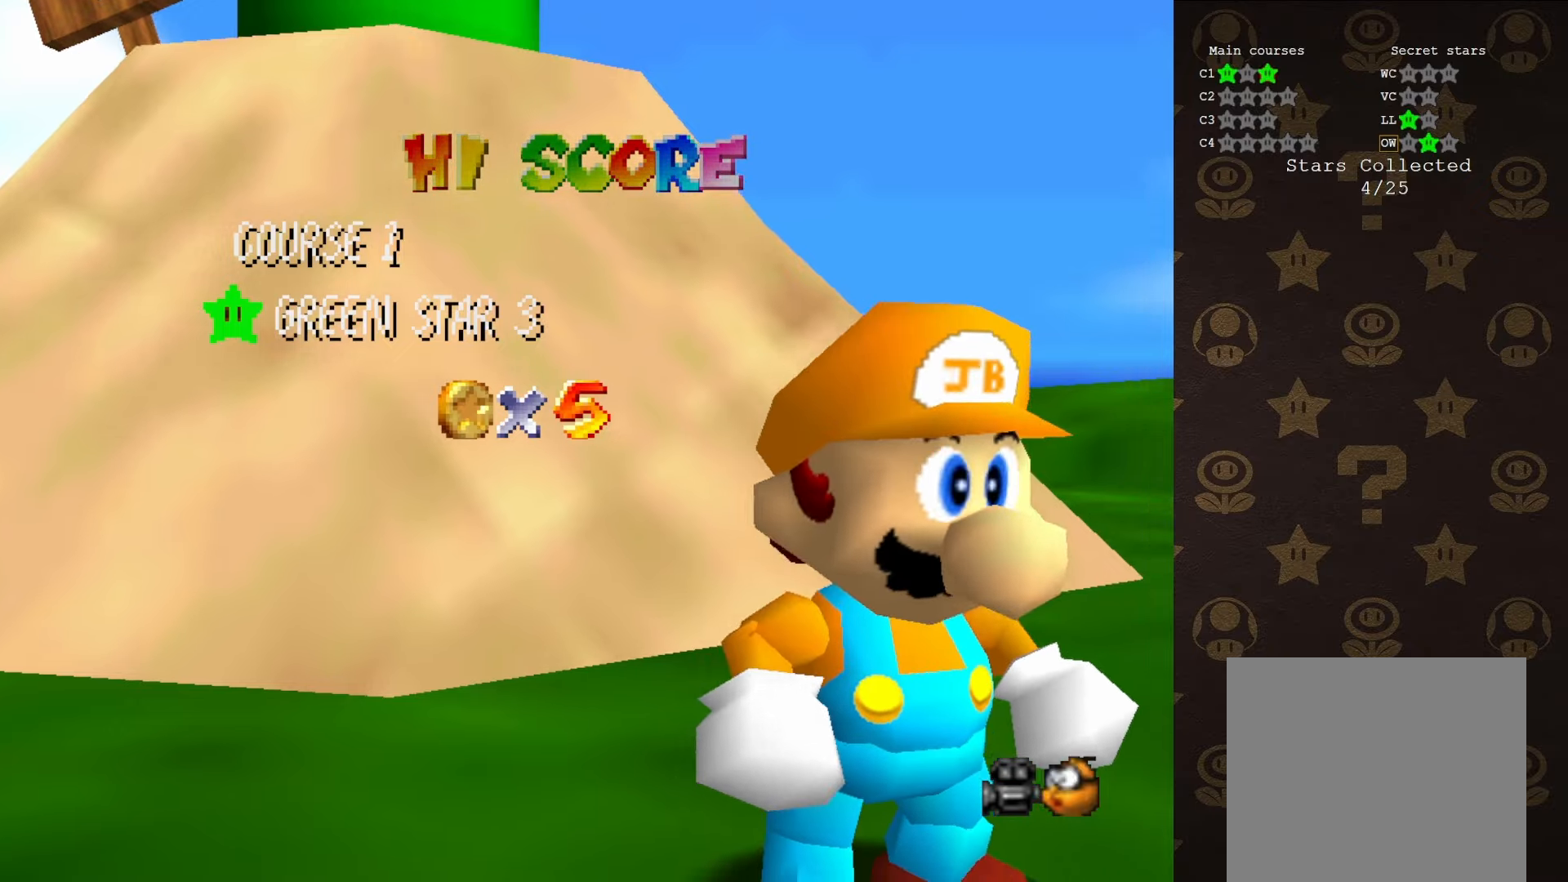
{"buttons": ["A"], "left_stick": "center", "events": [[483, "A", "down"]]}
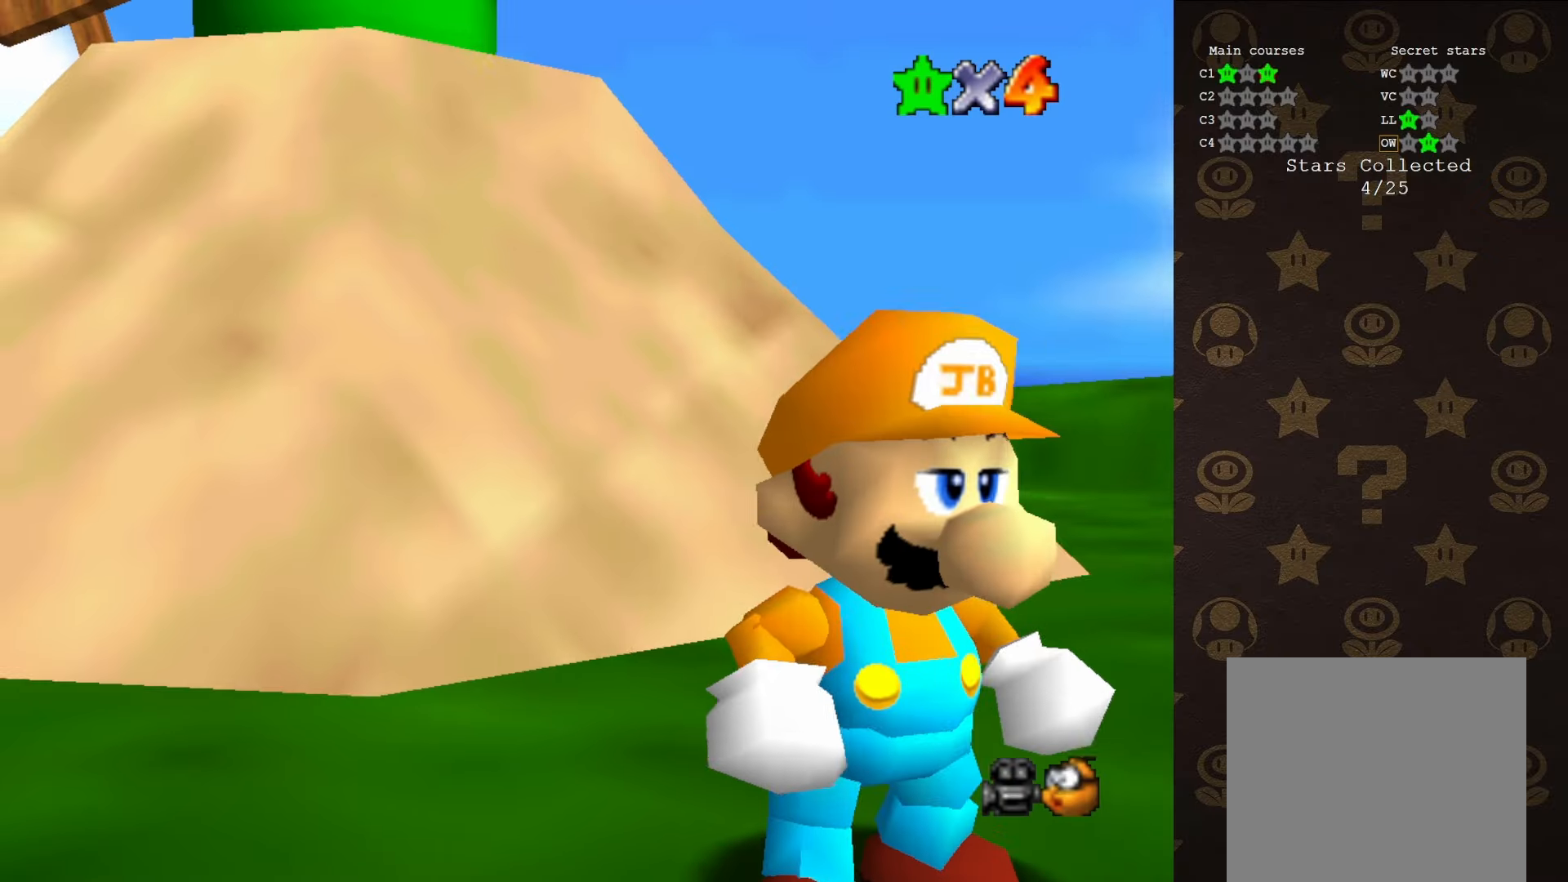
{"buttons": [], "left_stick": "up-left", "events": [[233, "A", "up"], [233, "left_stick", "up-left"], [333, "A", "down"], [333, "B", "down"], [450, "A", "up"], [450, "B", "up"]]}
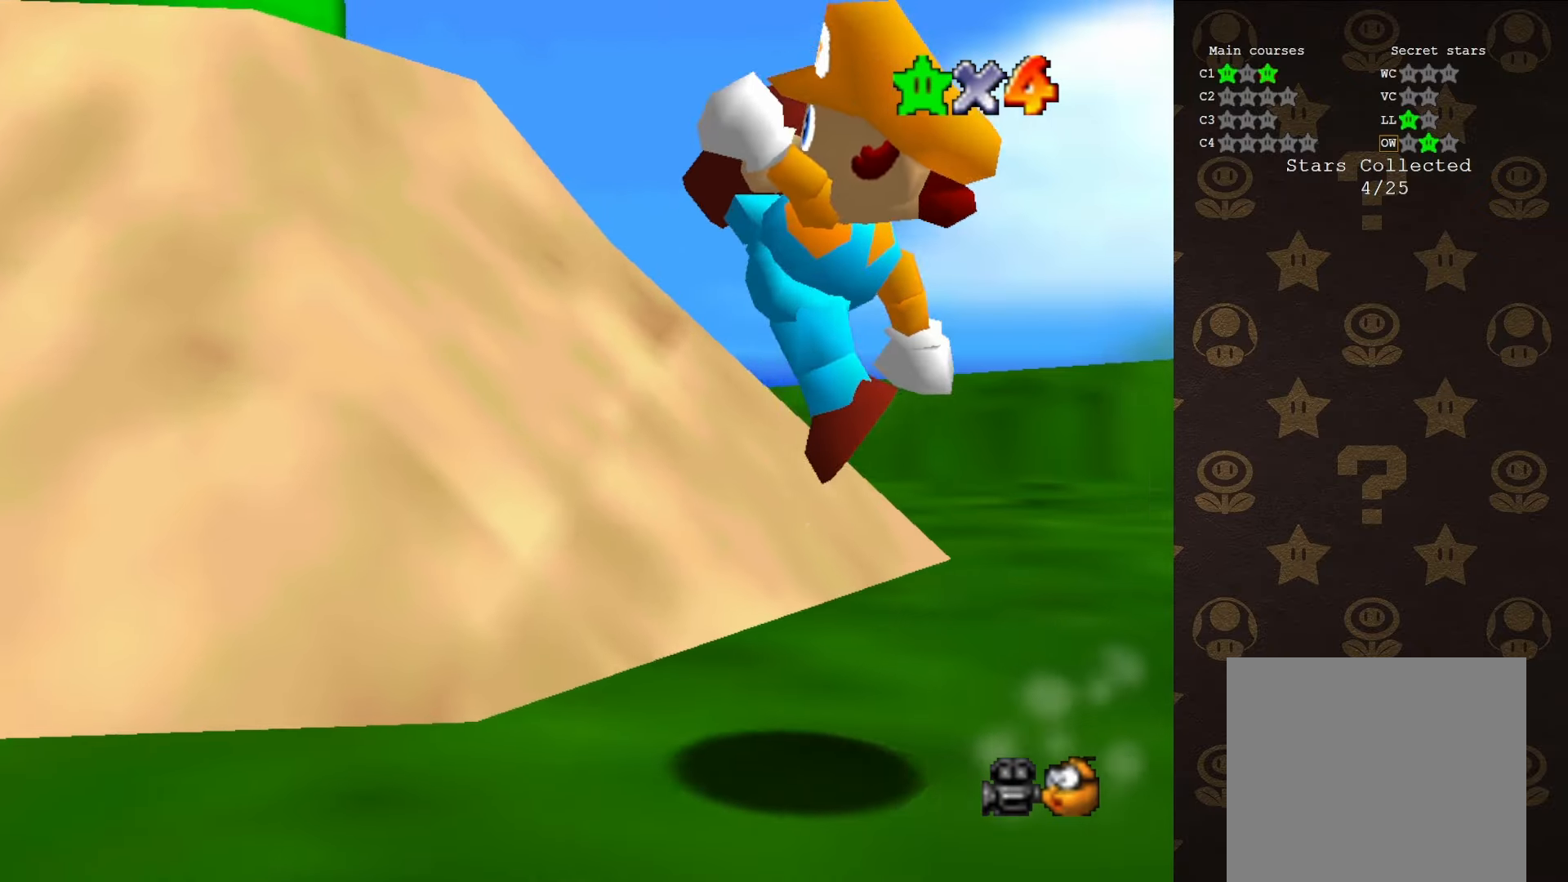
{"buttons": [], "left_stick": "up-left", "events": [[233, "A", "down"], [333, "A", "up"]]}
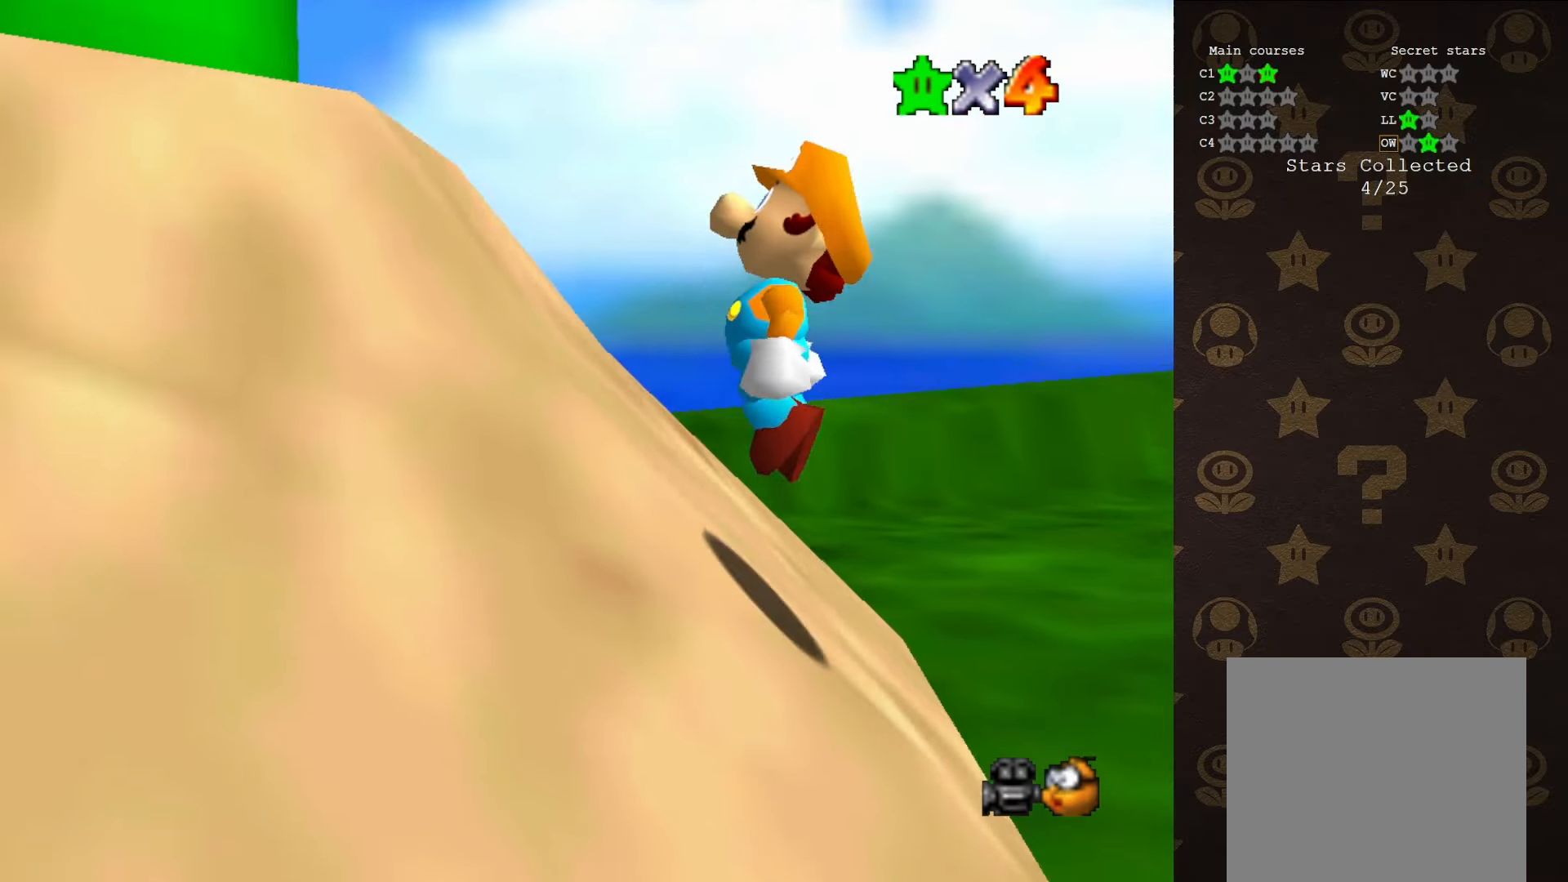
{"buttons": [], "left_stick": "center", "events": [[133, "A", "down"], [217, "left_stick", "down-left"], [267, "A", "up"], [300, "left_stick", "right"], [483, "left_stick", "center"]]}
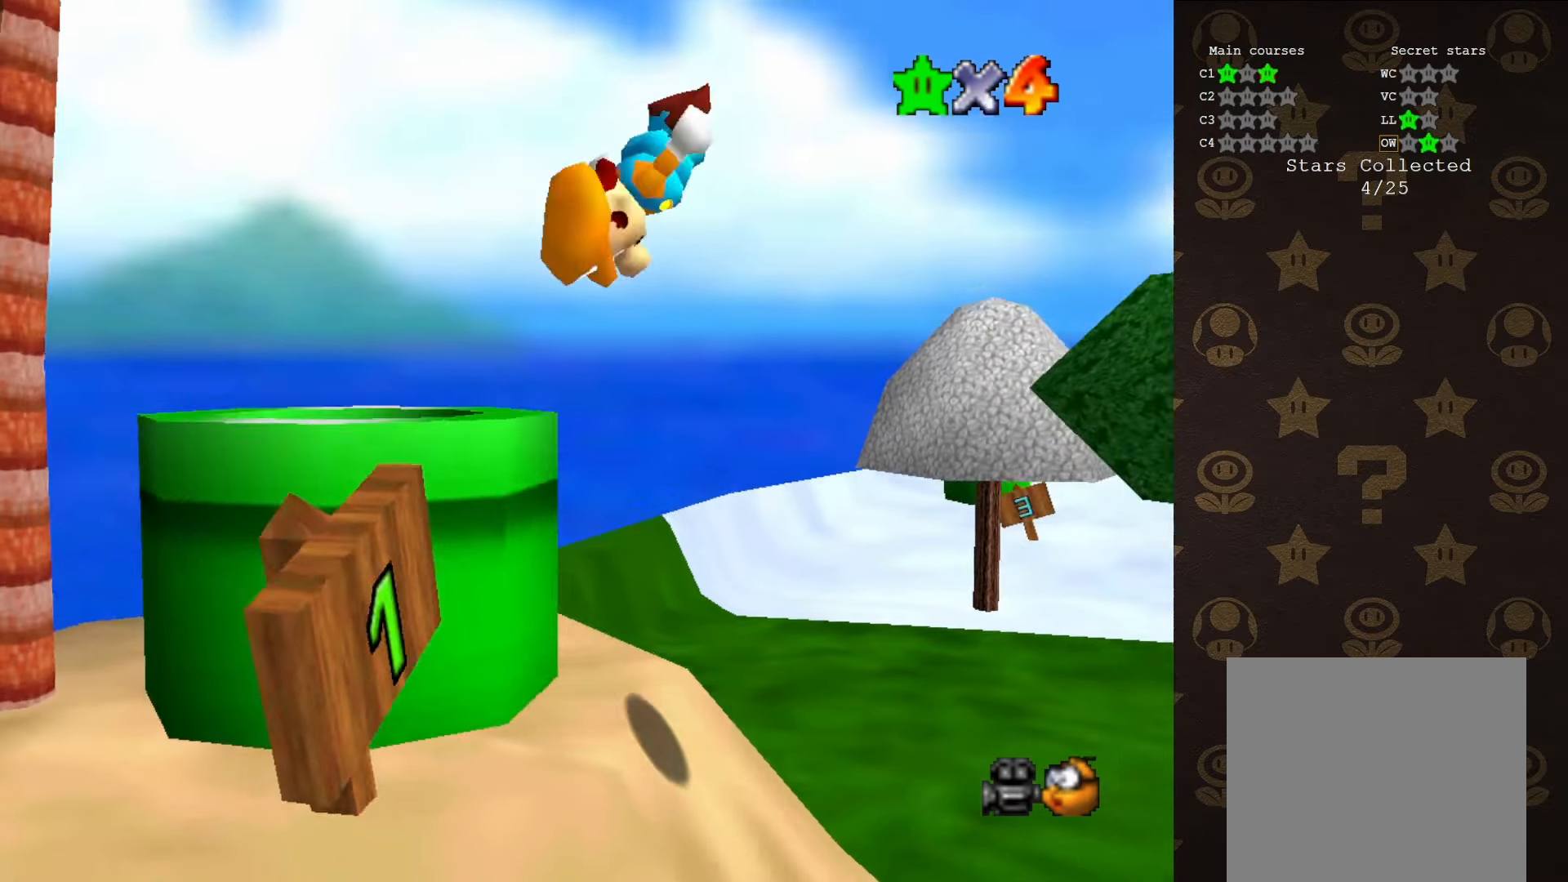
{"buttons": [], "left_stick": "up-right", "events": [[283, "left_stick", "up"], [350, "B", "down"], [417, "B", "up"], [450, "left_stick", "up-right"]]}
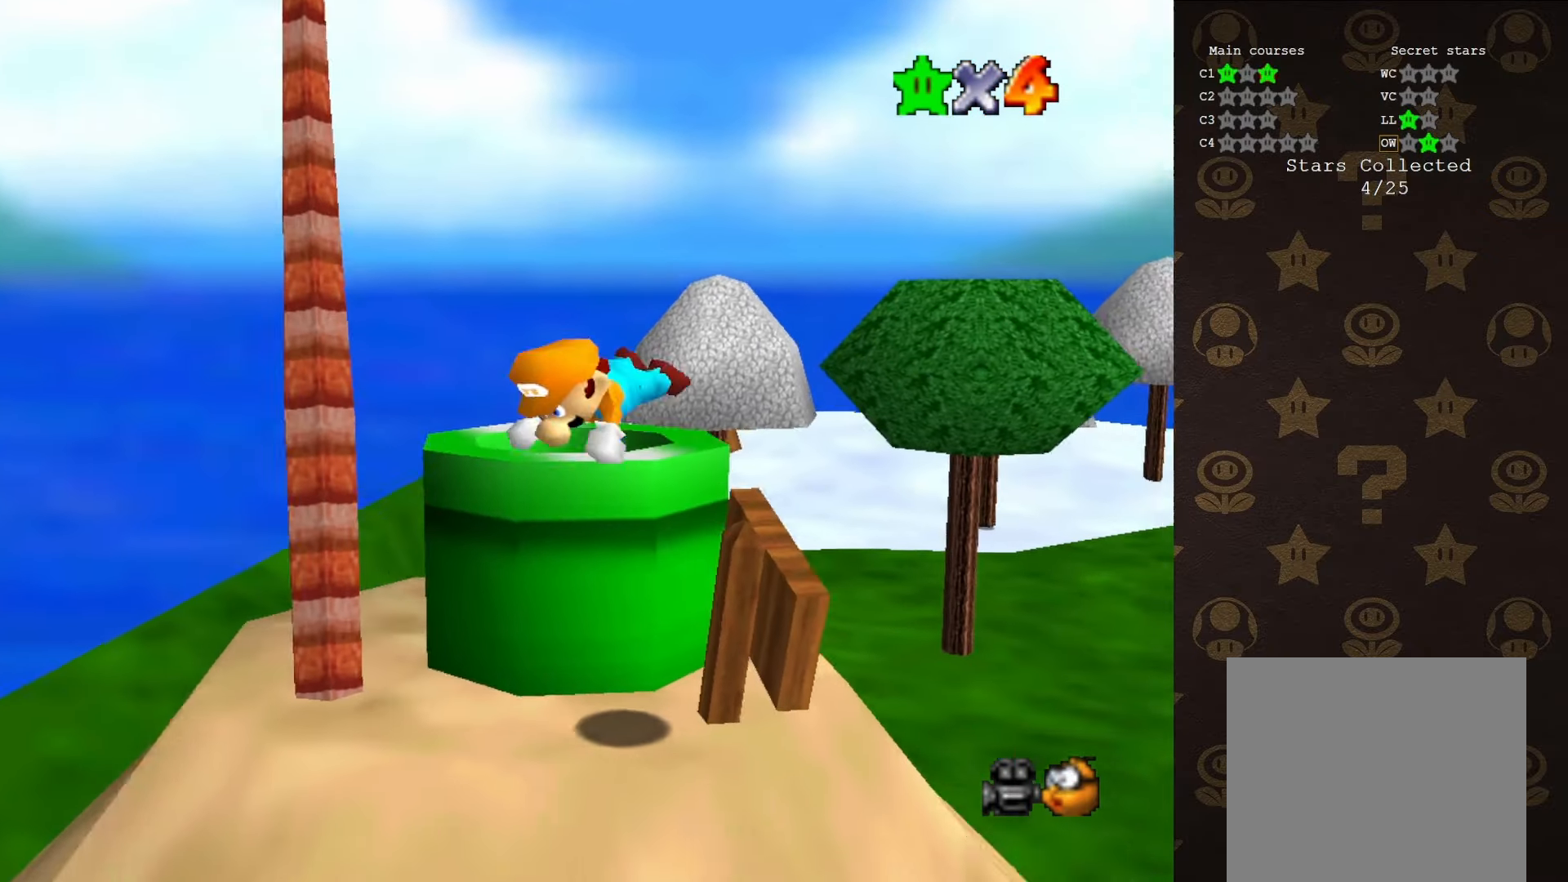
{"buttons": [], "left_stick": "up", "events": [[317, "A", "down"], [417, "A", "up"], [417, "left_stick", "up"]]}
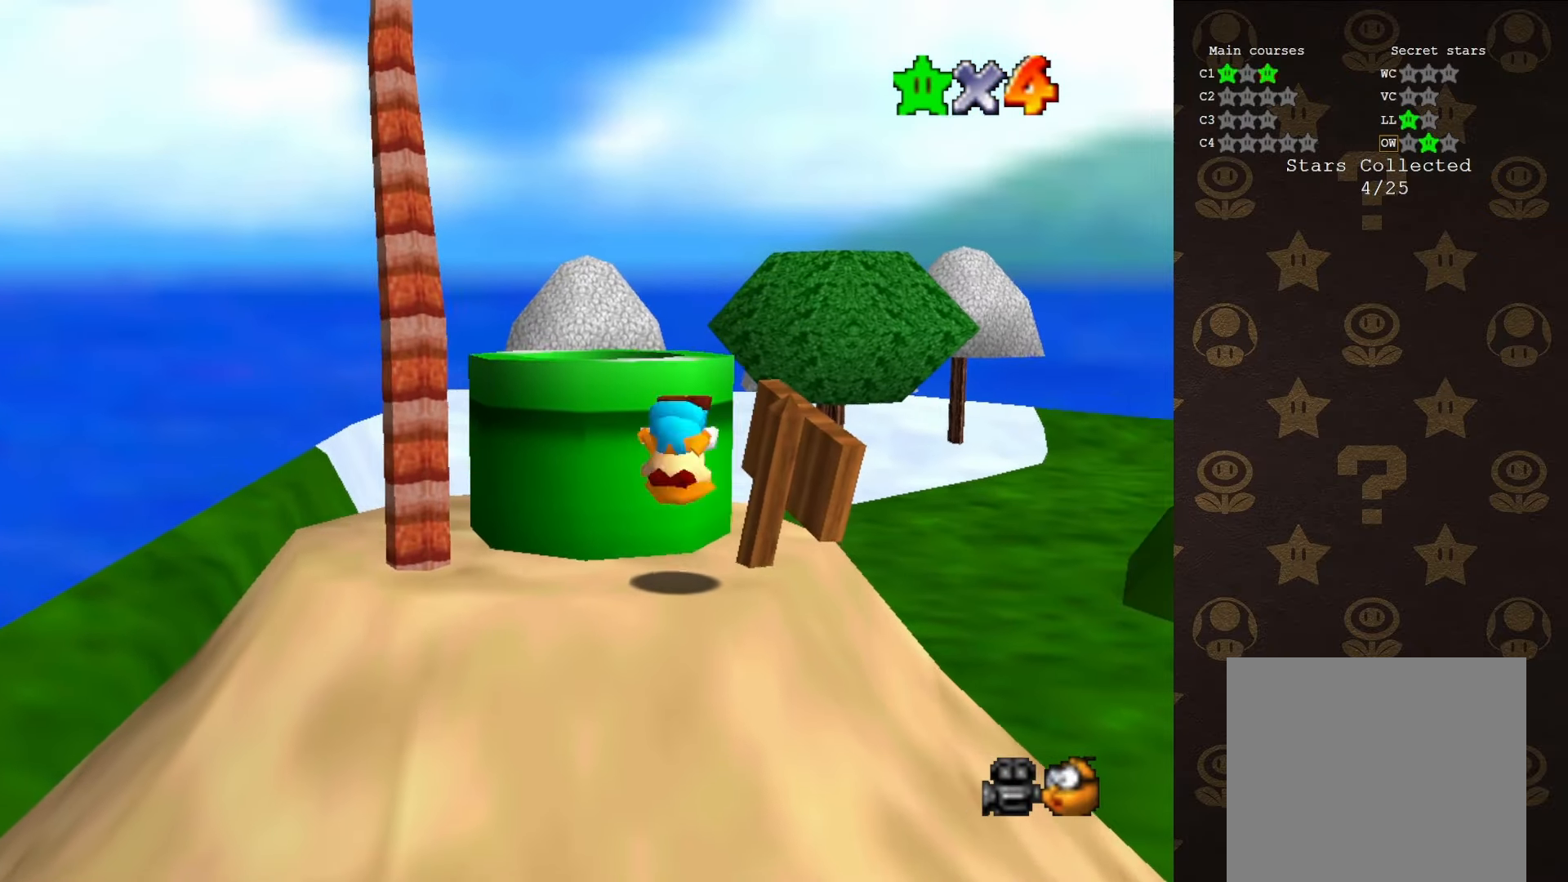
{"buttons": ["A"], "left_stick": "up", "events": [[83, "left_stick", "up-left"], [167, "C_DOWN", "down"], [267, "C_DOWN", "up"], [417, "A", "down"], [417, "left_stick", "up"]]}
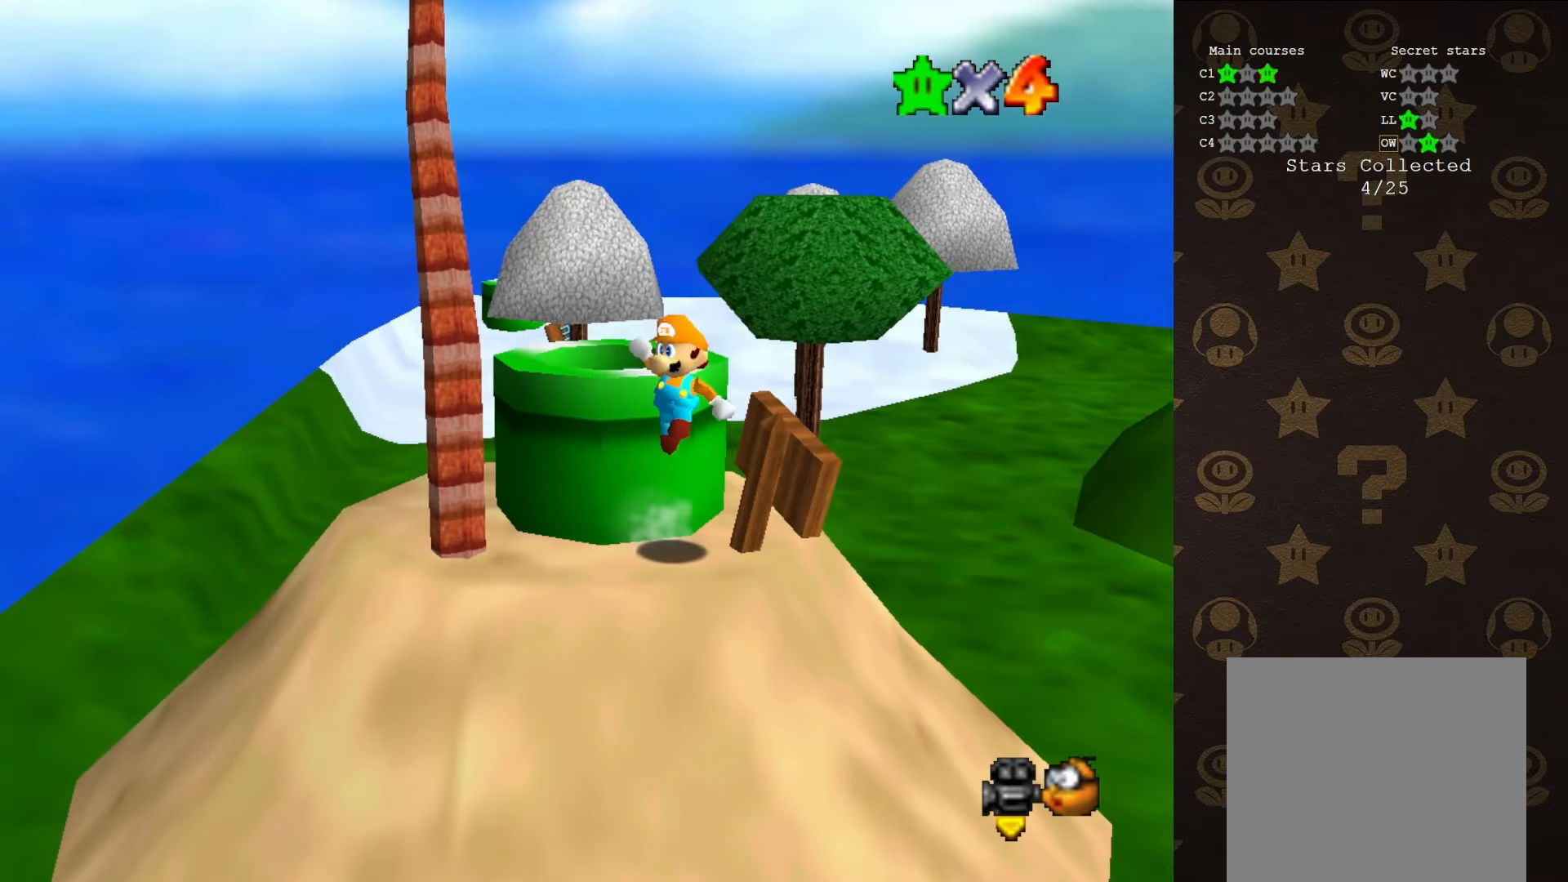
{"buttons": [], "left_stick": "left", "events": [[83, "left_stick", "up-left"], [117, "B", "down"], [150, "A", "up"], [217, "B", "up"], [450, "left_stick", "left"]]}
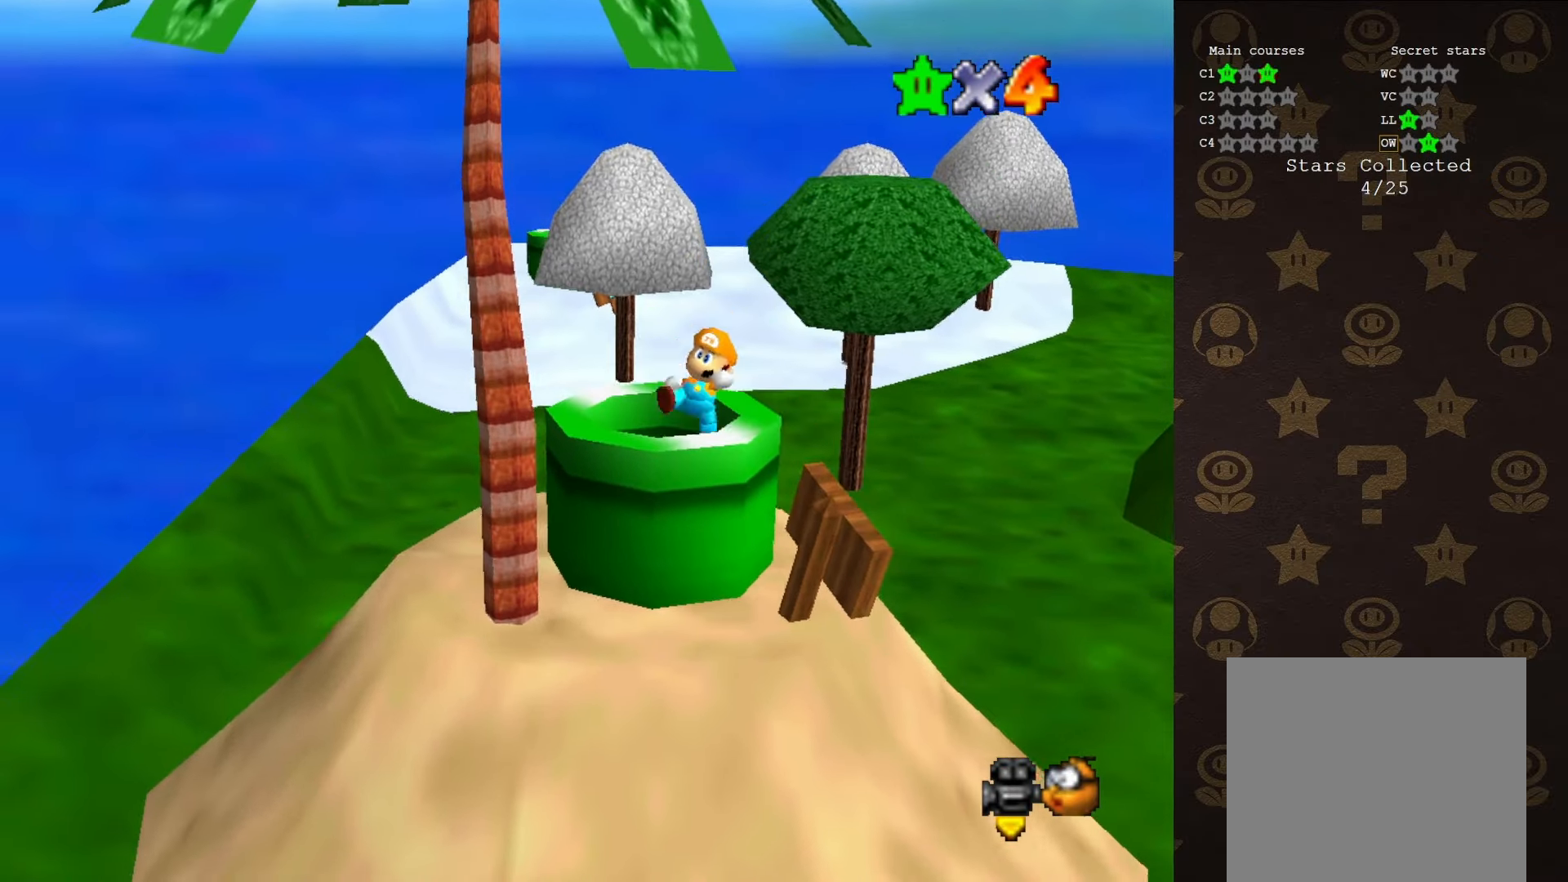
{"buttons": [], "left_stick": "center", "events": [[33, "left_stick", "center"]]}
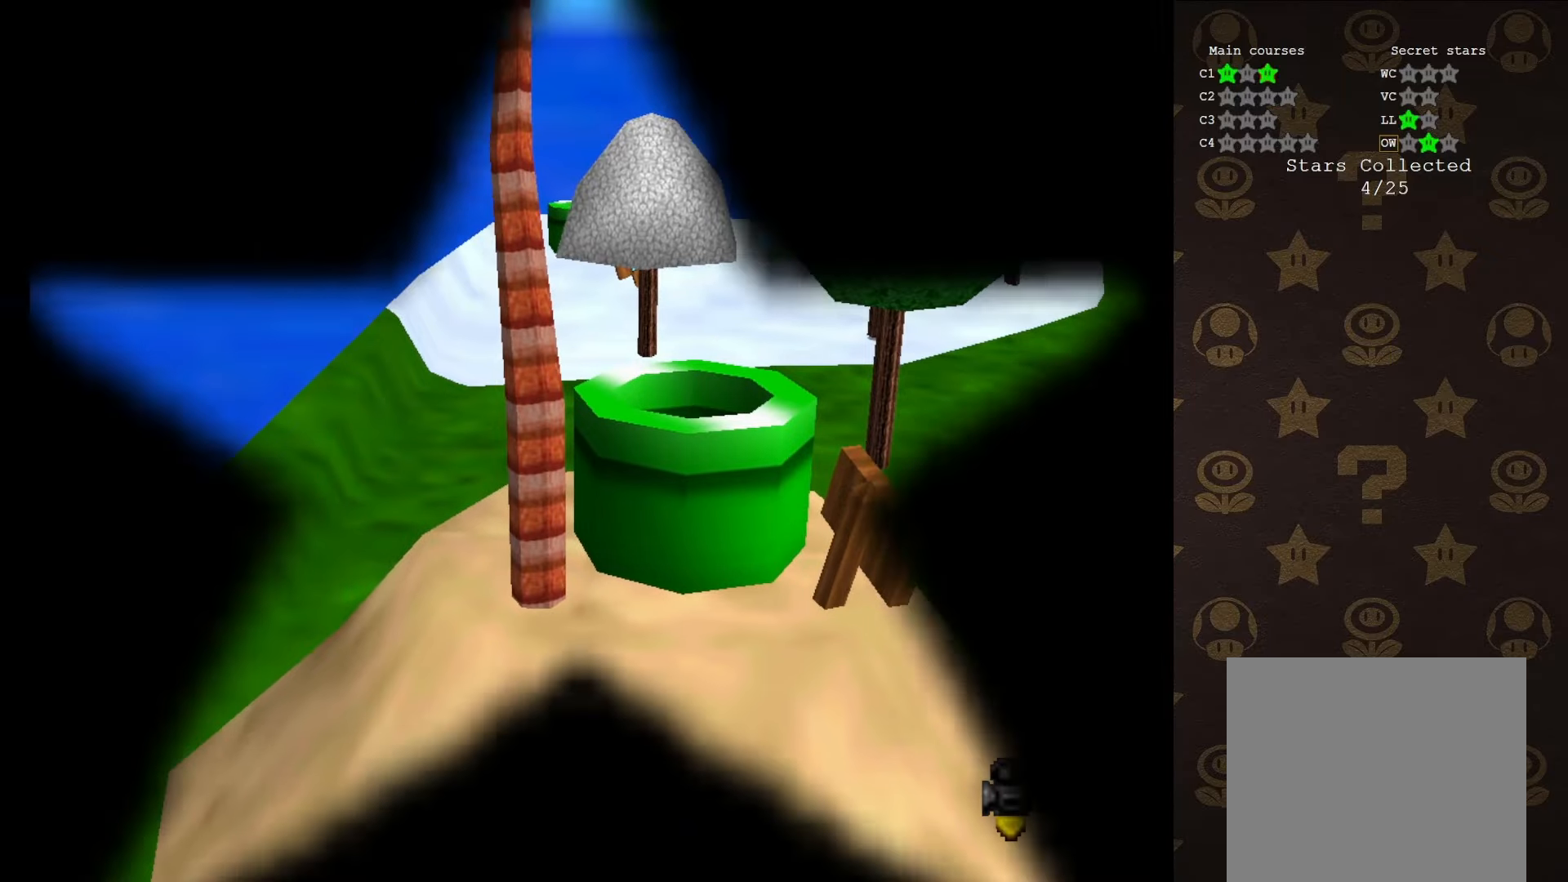
{"buttons": [], "left_stick": "center", "events": []}
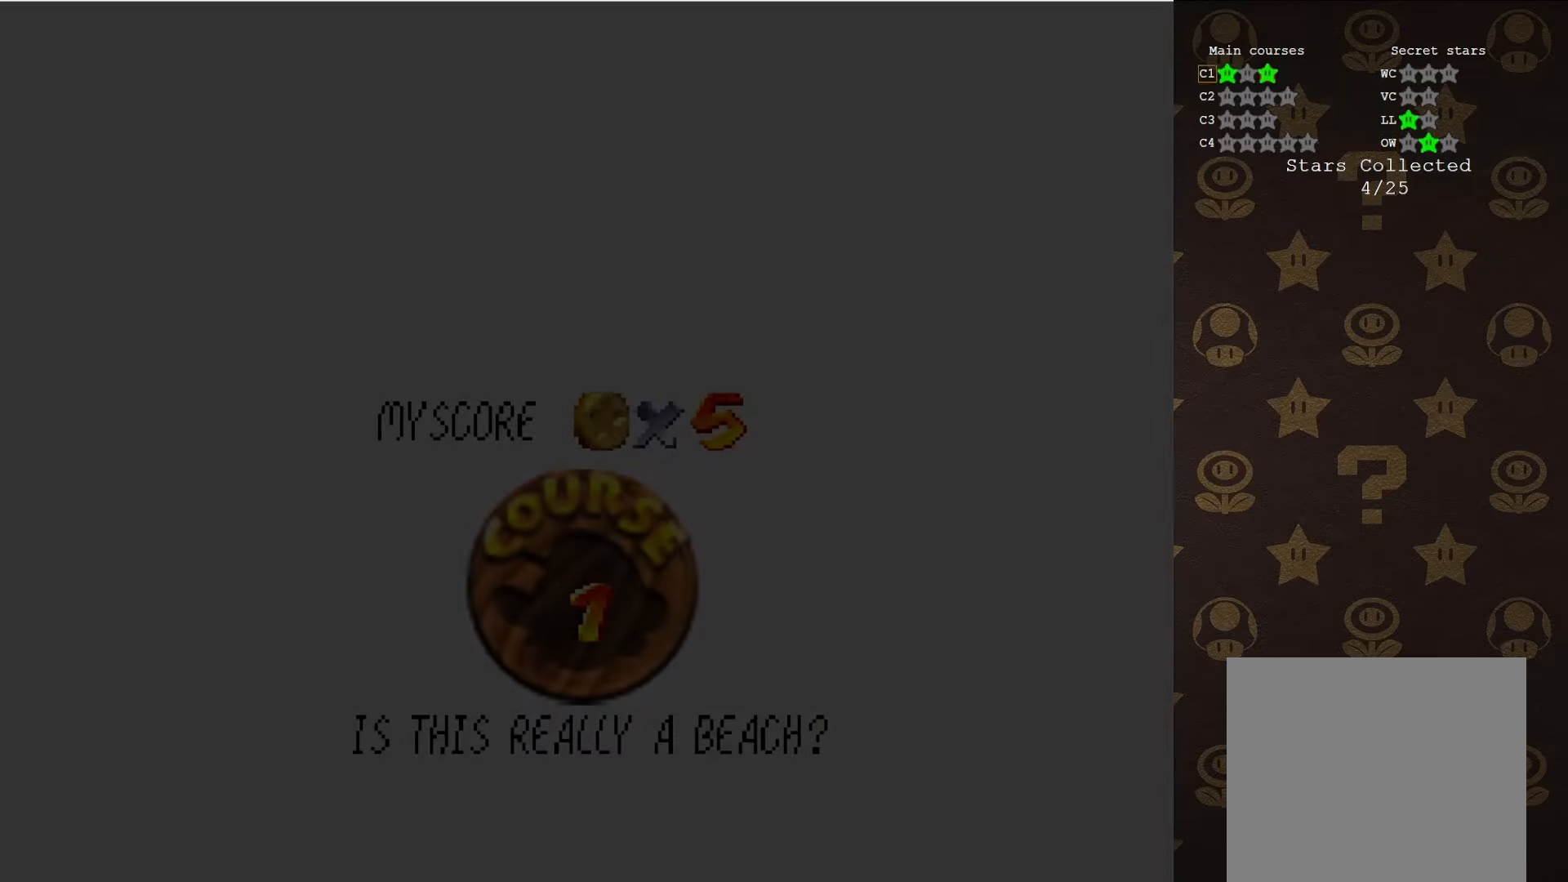
{"buttons": [], "left_stick": "center", "events": []}
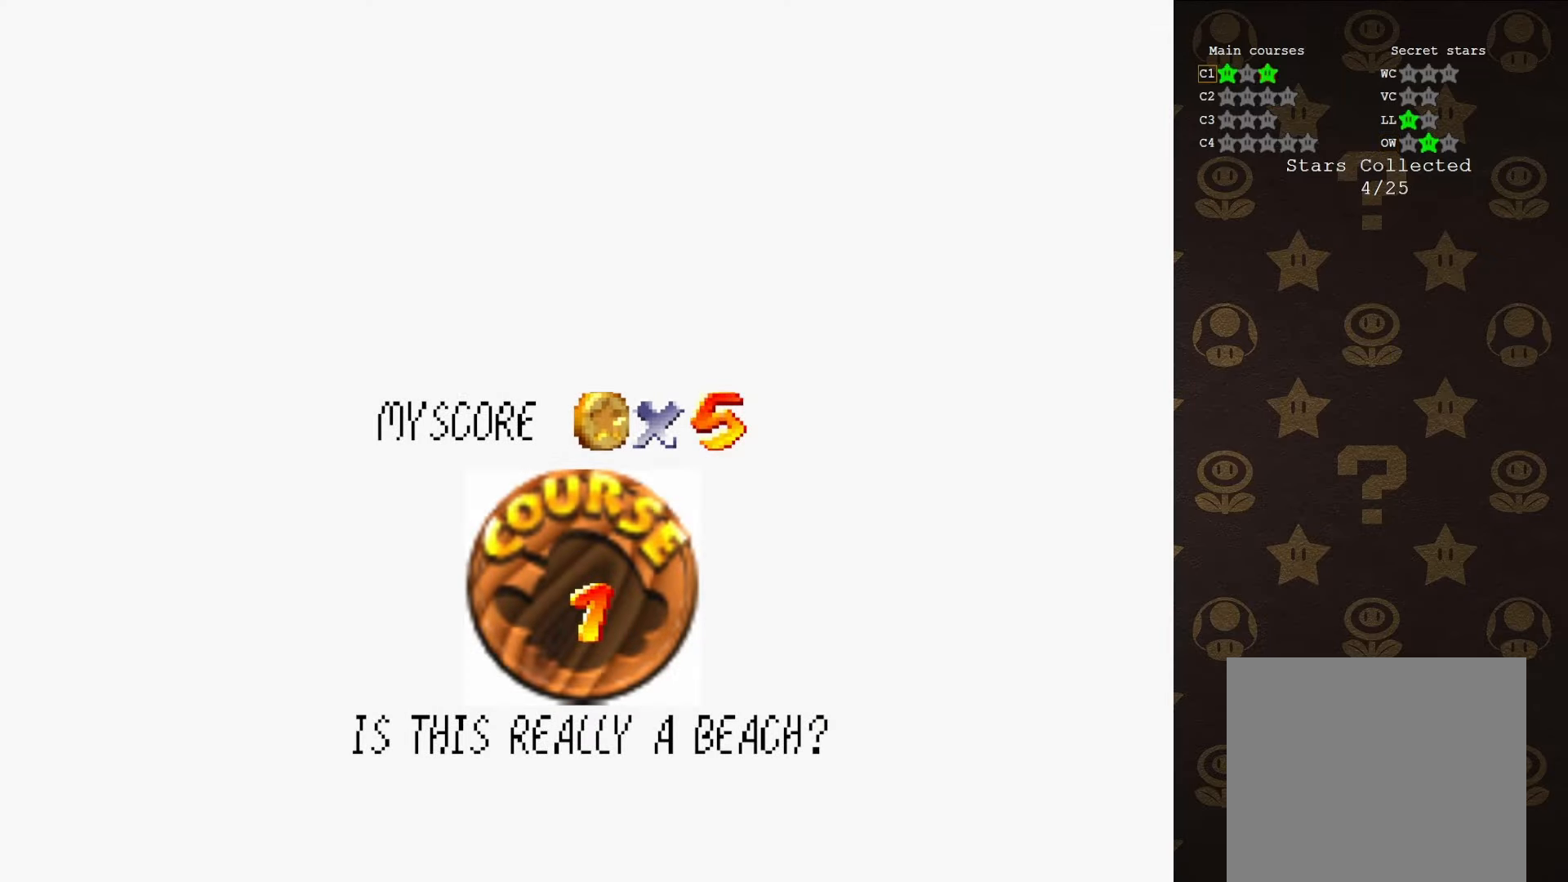
{"buttons": [], "left_stick": "center", "events": []}
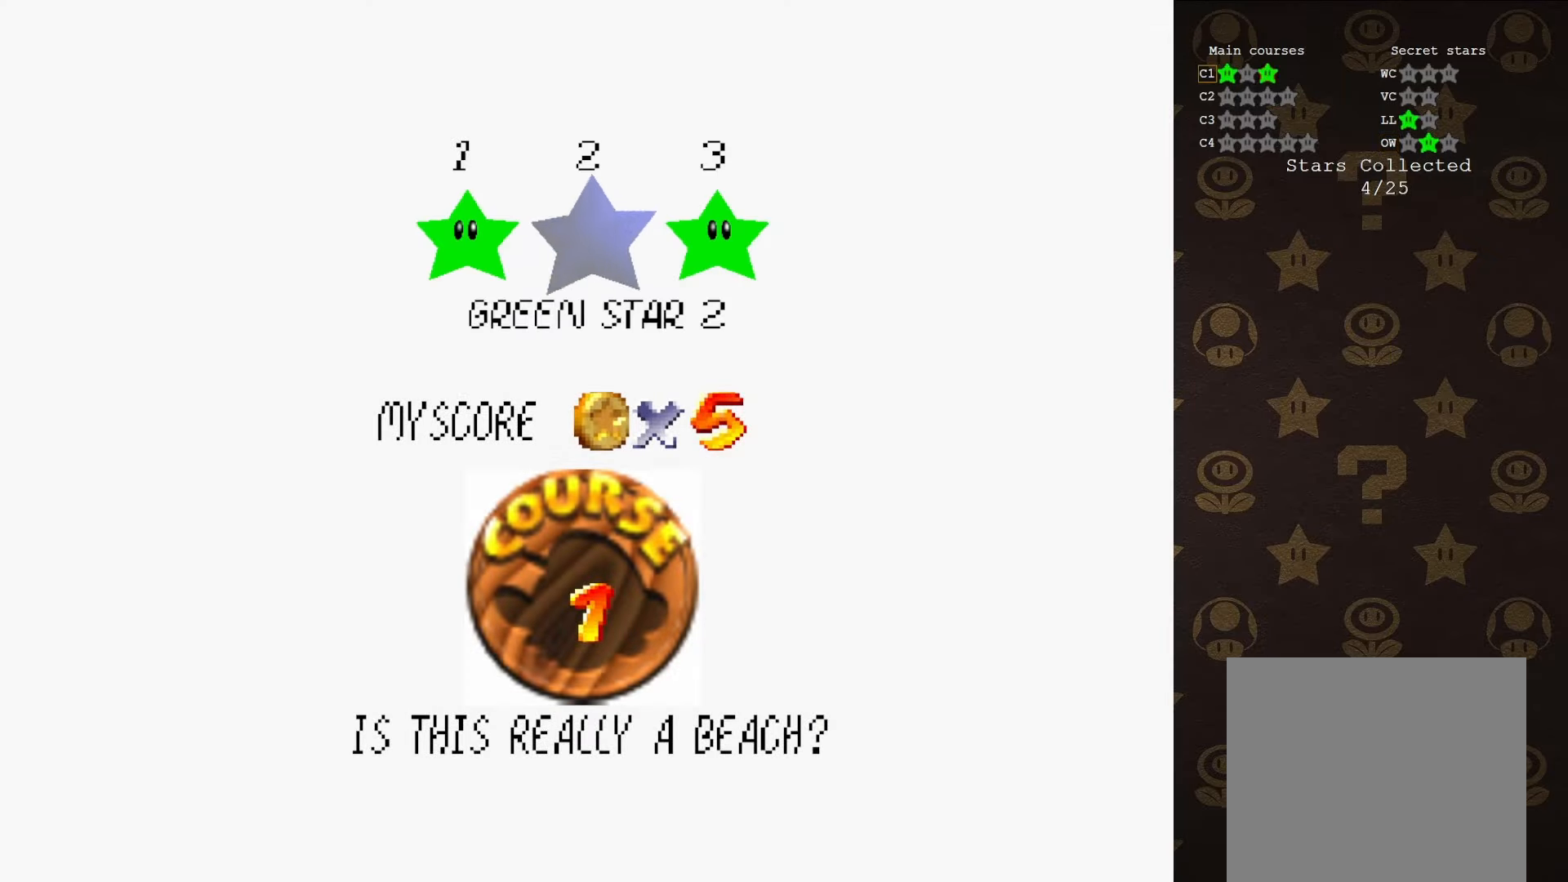
{"buttons": [], "left_stick": "center", "events": [[66, "A", "down"], [183, "A", "up"]]}
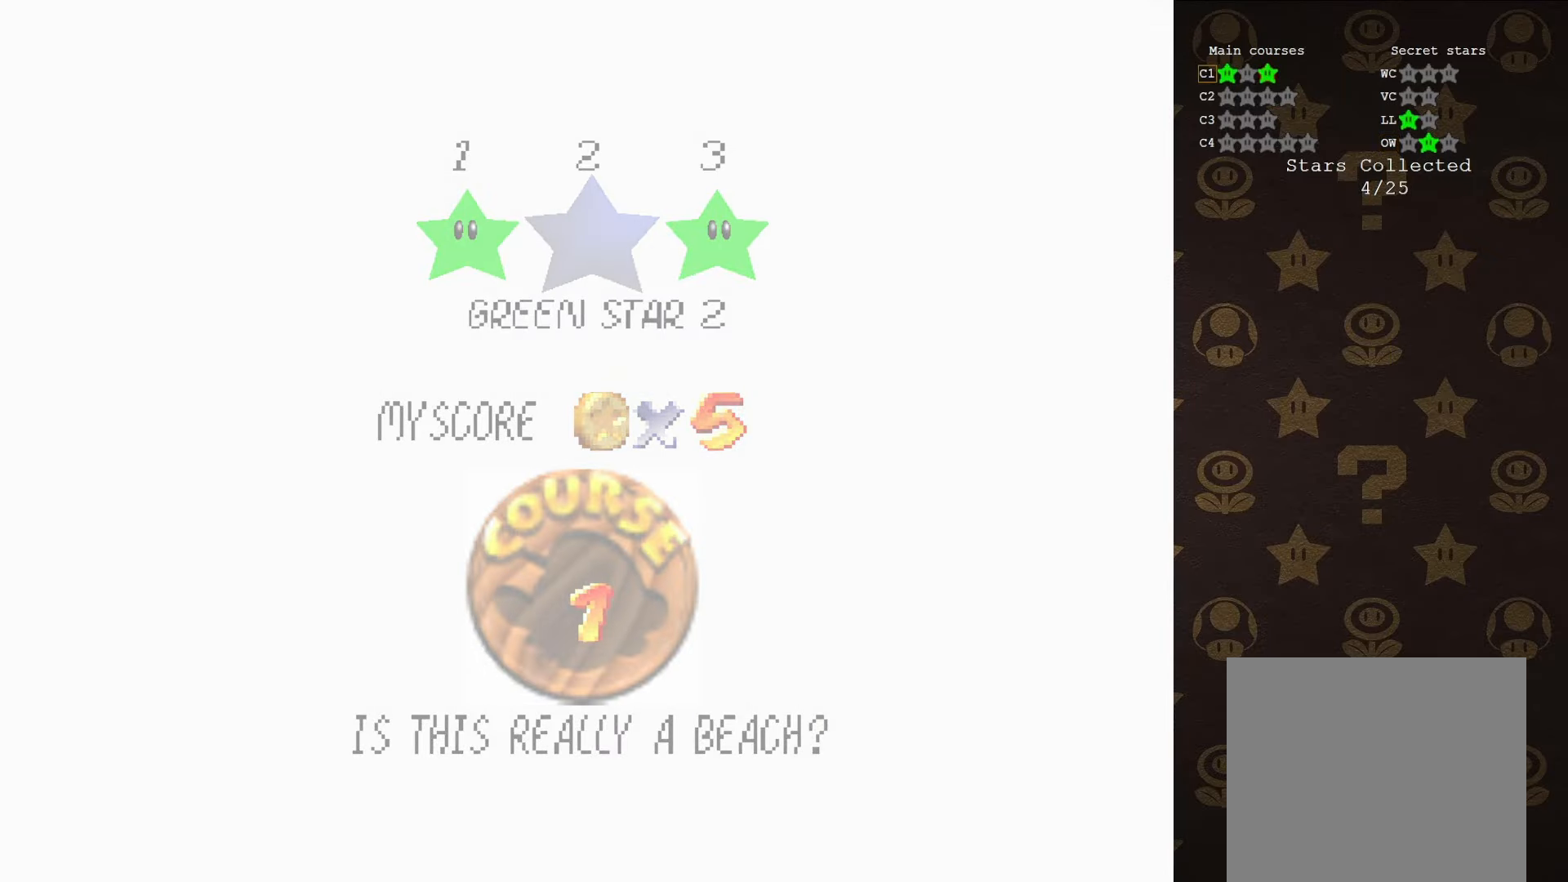
{"buttons": [], "left_stick": "center", "events": []}